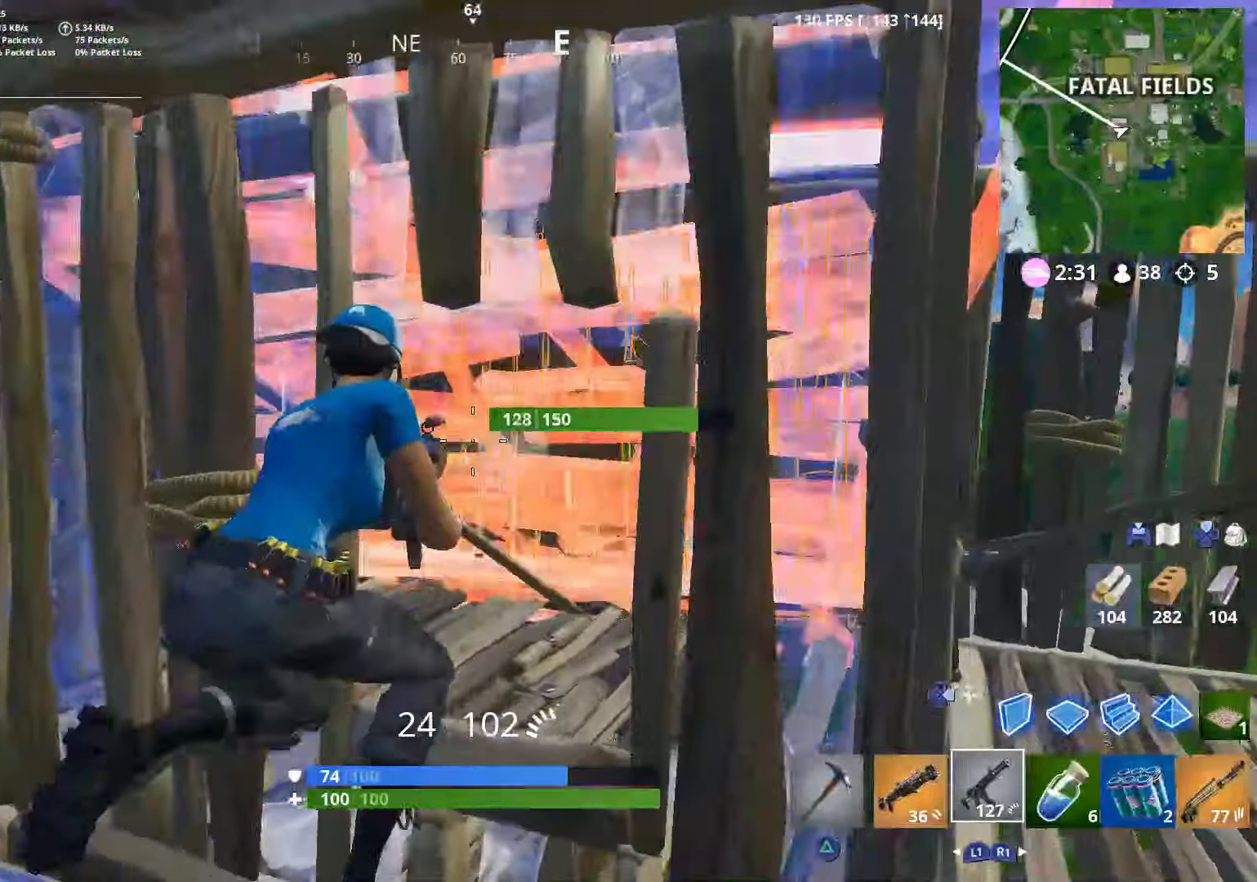
Gameplay with a controller (PlayStation layout); each line is a JSON object with the inputs held at the frame after it. "events" lists button and stick changes between this image and that frame as [ms after this image, input, new state], when the widget could be followed in between.
{"buttons": ["L2", "R2"], "left_stick": "right", "right_stick": "up-left", "events": [[66, "L2", "down"], [66, "left_stick", "down-right"], [150, "right_stick", "left"], [300, "right_stick", "down-left"], [350, "left_stick", "right"], [450, "right_stick", "up-left"]]}
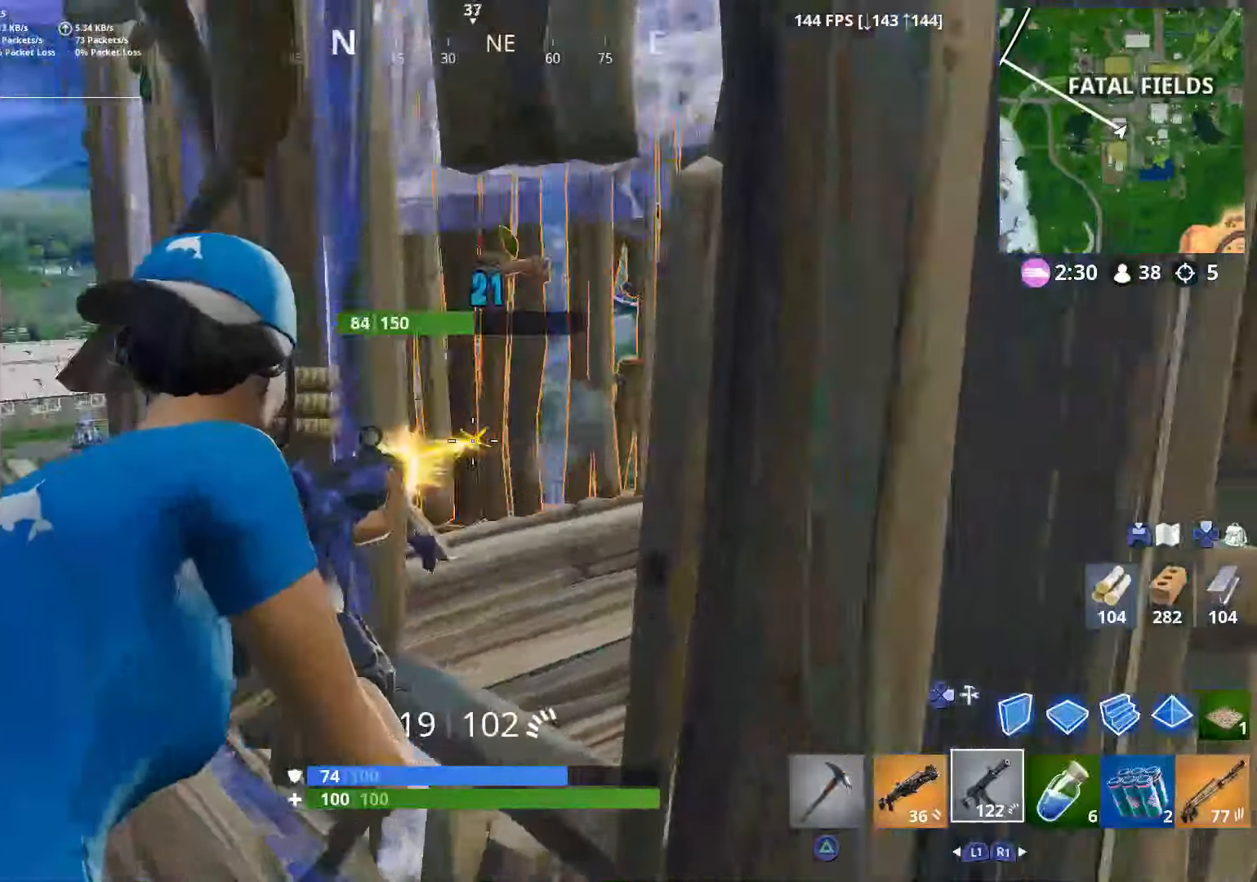
{"buttons": ["CROSS"], "left_stick": "up-left", "right_stick": "down", "events": [[50, "right_stick", "left"], [166, "L2", "up"], [200, "R2", "up"], [200, "left_stick", "left"], [216, "right_stick", "center"], [250, "left_stick", "up-left"], [300, "L1", "down"], [366, "right_stick", "left"], [400, "L1", "up"], [416, "CROSS", "down"], [500, "right_stick", "down"]]}
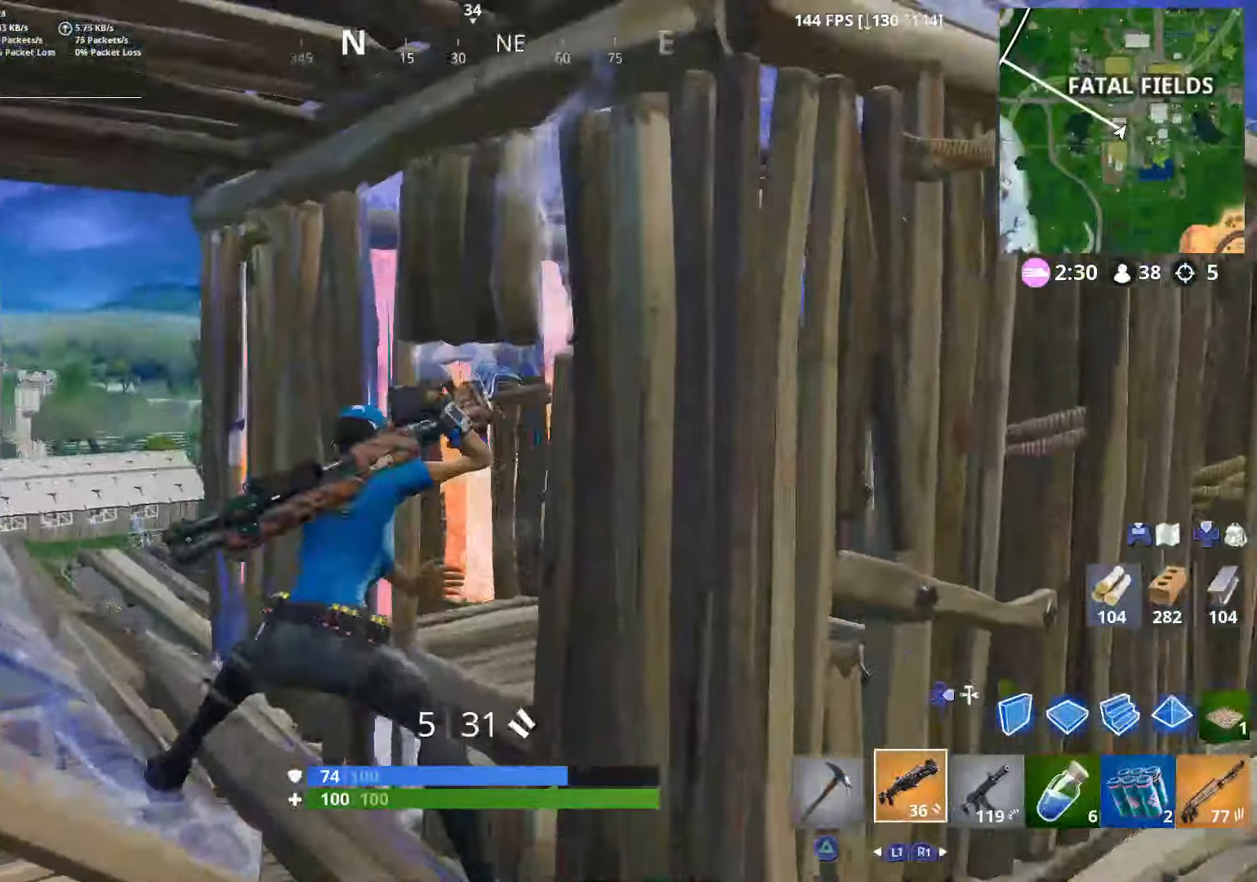
{"buttons": ["CIRCLE"], "left_stick": "up-left", "right_stick": "center", "events": [[16, "CROSS", "up"], [66, "CIRCLE", "down"], [150, "CIRCLE", "up"], [150, "R3", "down"], [216, "CIRCLE", "down"], [250, "R3", "up"], [266, "right_stick", "center"], [300, "CIRCLE", "up"], [500, "CIRCLE", "down"]]}
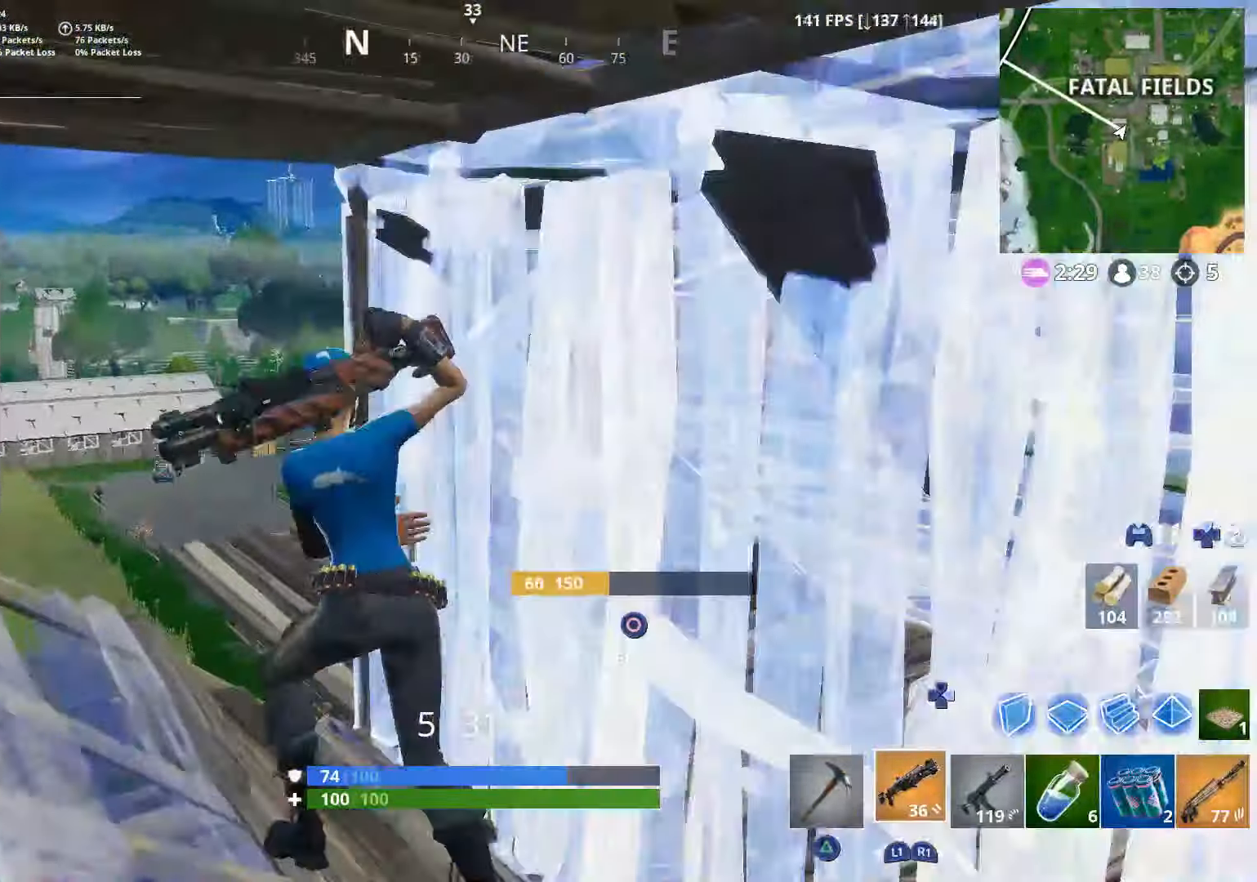
{"buttons": [], "left_stick": "down-left", "right_stick": "center", "events": [[16, "left_stick", "left"], [100, "CIRCLE", "up"], [100, "R2", "down"], [100, "right_stick", "down-right"], [166, "right_stick", "up-right"], [250, "CIRCLE", "down"], [250, "right_stick", "up-left"], [266, "R2", "up"], [300, "right_stick", "down-left"], [316, "CIRCLE", "up"], [400, "left_stick", "down-left"], [483, "right_stick", "center"]]}
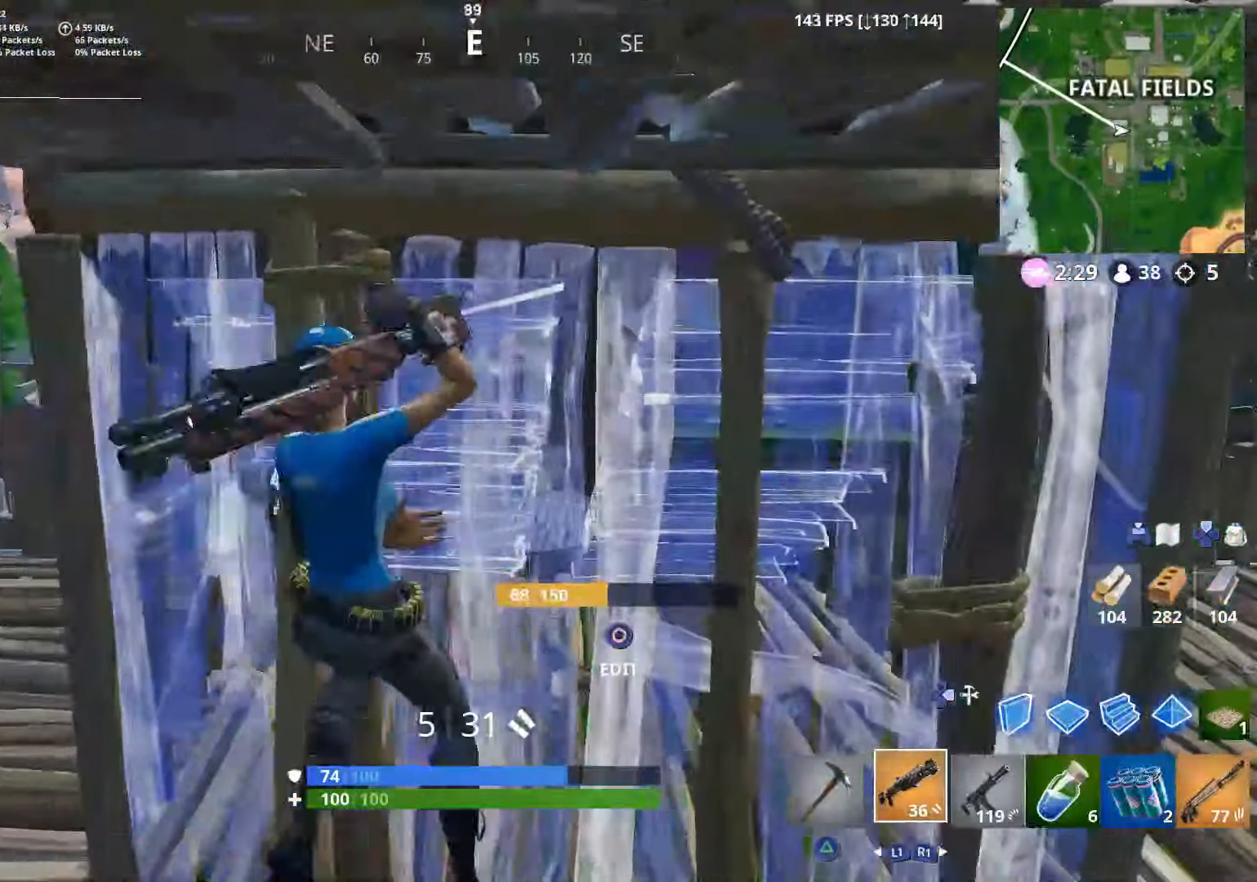
{"buttons": [], "left_stick": "up-left", "right_stick": "down-left", "events": [[150, "left_stick", "down"], [300, "left_stick", "left"], [350, "left_stick", "up-left"], [400, "right_stick", "down-left"]]}
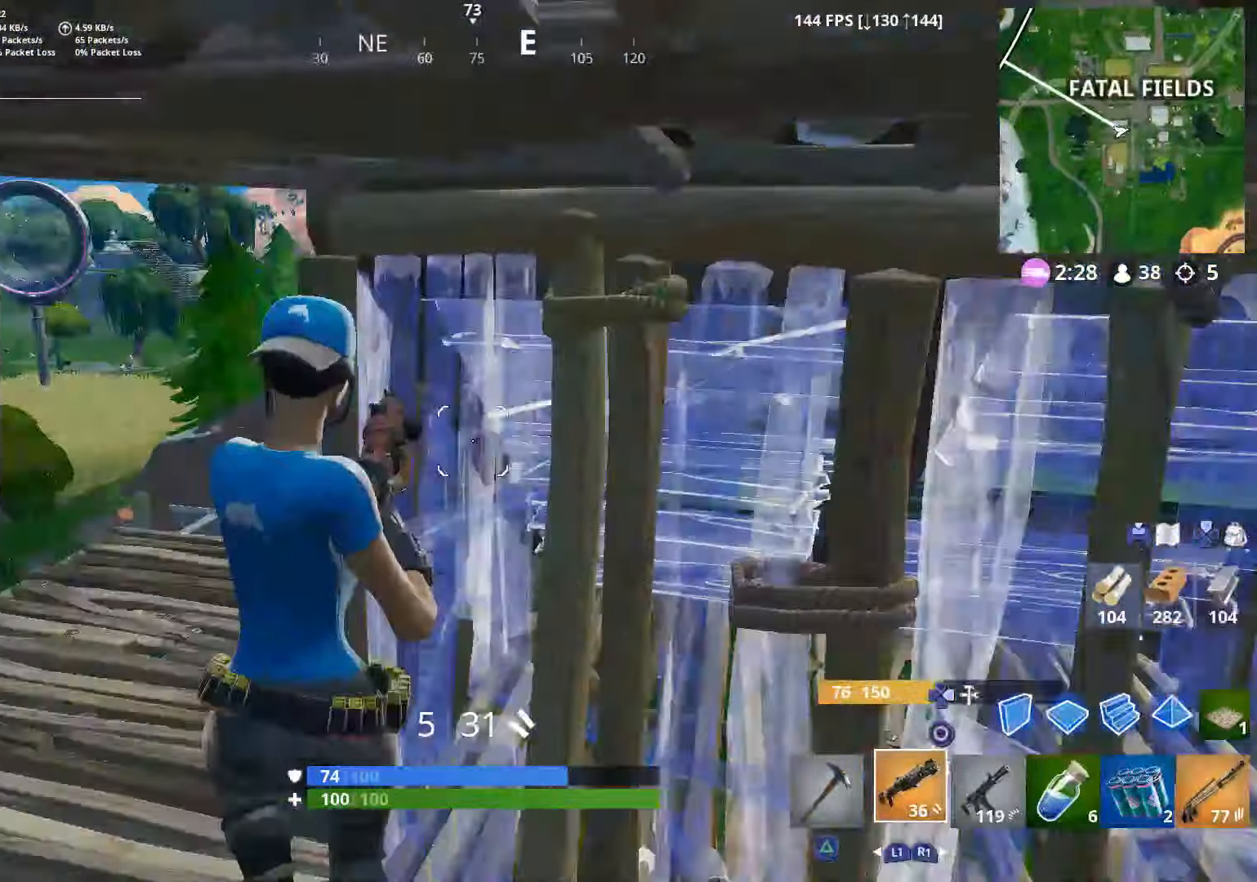
{"buttons": ["CROSS"], "left_stick": "up-left", "right_stick": "down", "events": [[100, "right_stick", "right"], [250, "TRIANGLE", "down"], [250, "right_stick", "center"], [300, "right_stick", "right"], [350, "TRIANGLE", "up"], [466, "CROSS", "down"], [500, "right_stick", "down"]]}
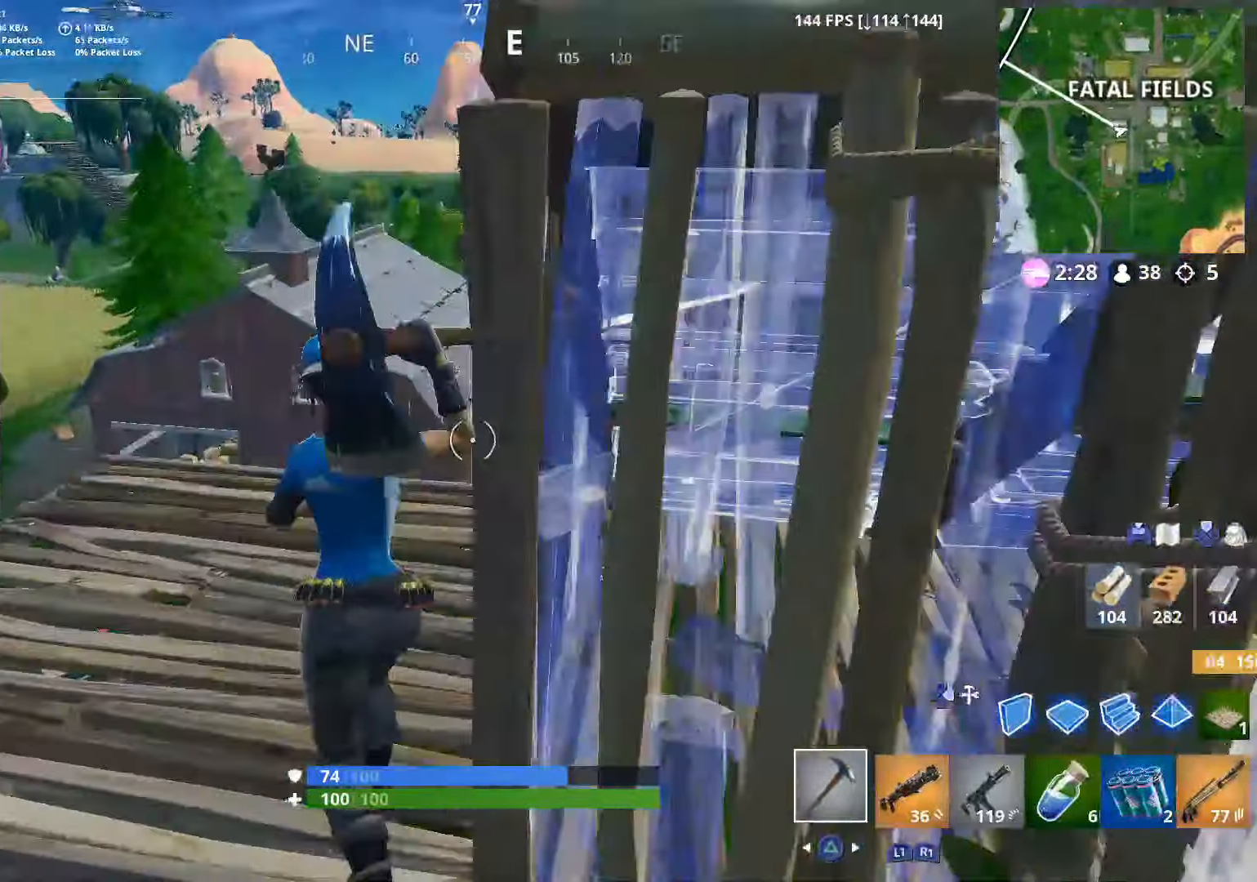
{"buttons": ["R2"], "left_stick": "down-left", "right_stick": "down-right", "events": [[66, "CROSS", "up"], [150, "right_stick", "right"], [350, "R2", "down"], [400, "left_stick", "left"], [416, "right_stick", "down-right"], [500, "left_stick", "down-left"]]}
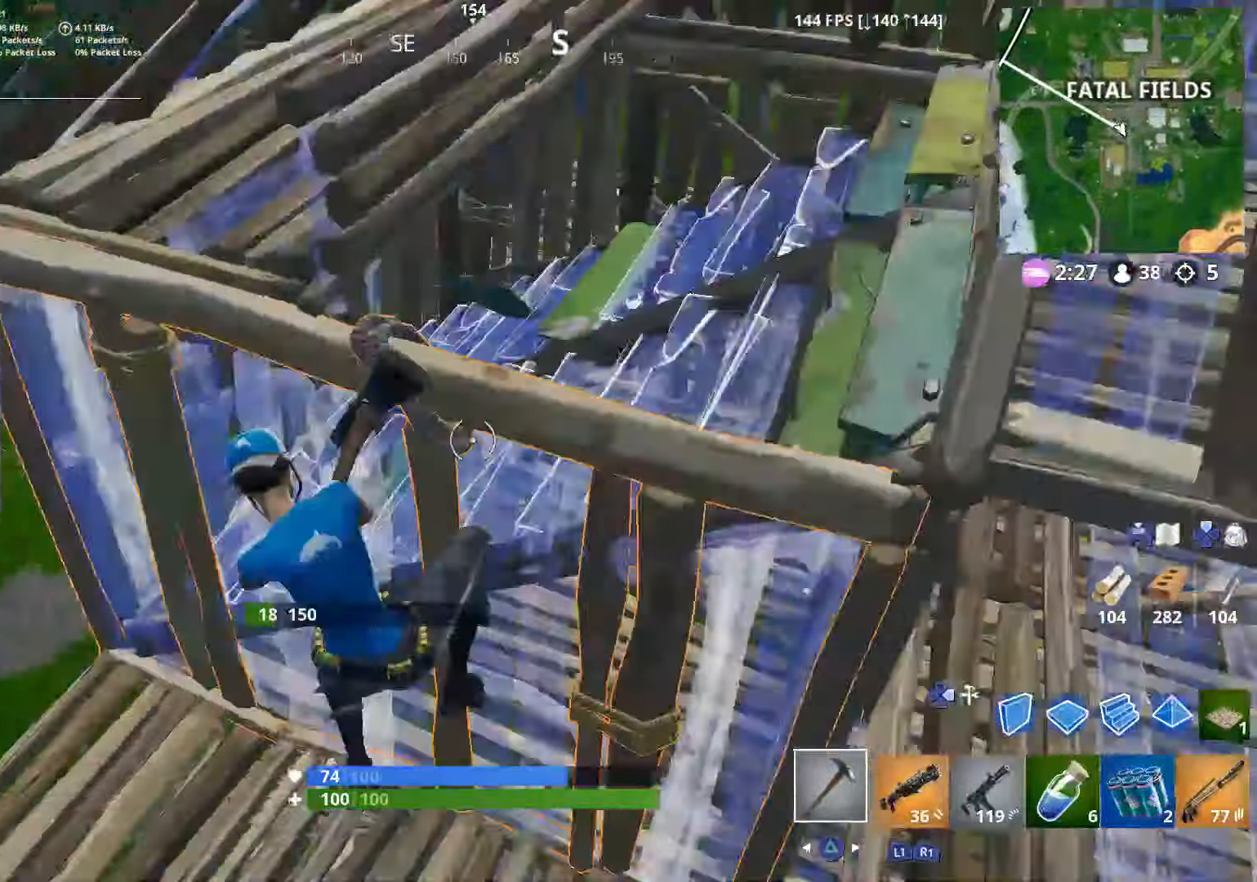
{"buttons": [], "left_stick": "down-right", "right_stick": "up", "events": [[66, "R2", "up"], [66, "right_stick", "up-right"], [200, "R1", "down"], [266, "R1", "up"], [300, "right_stick", "center"], [350, "left_stick", "down-right"], [366, "right_stick", "up-right"], [500, "right_stick", "up"]]}
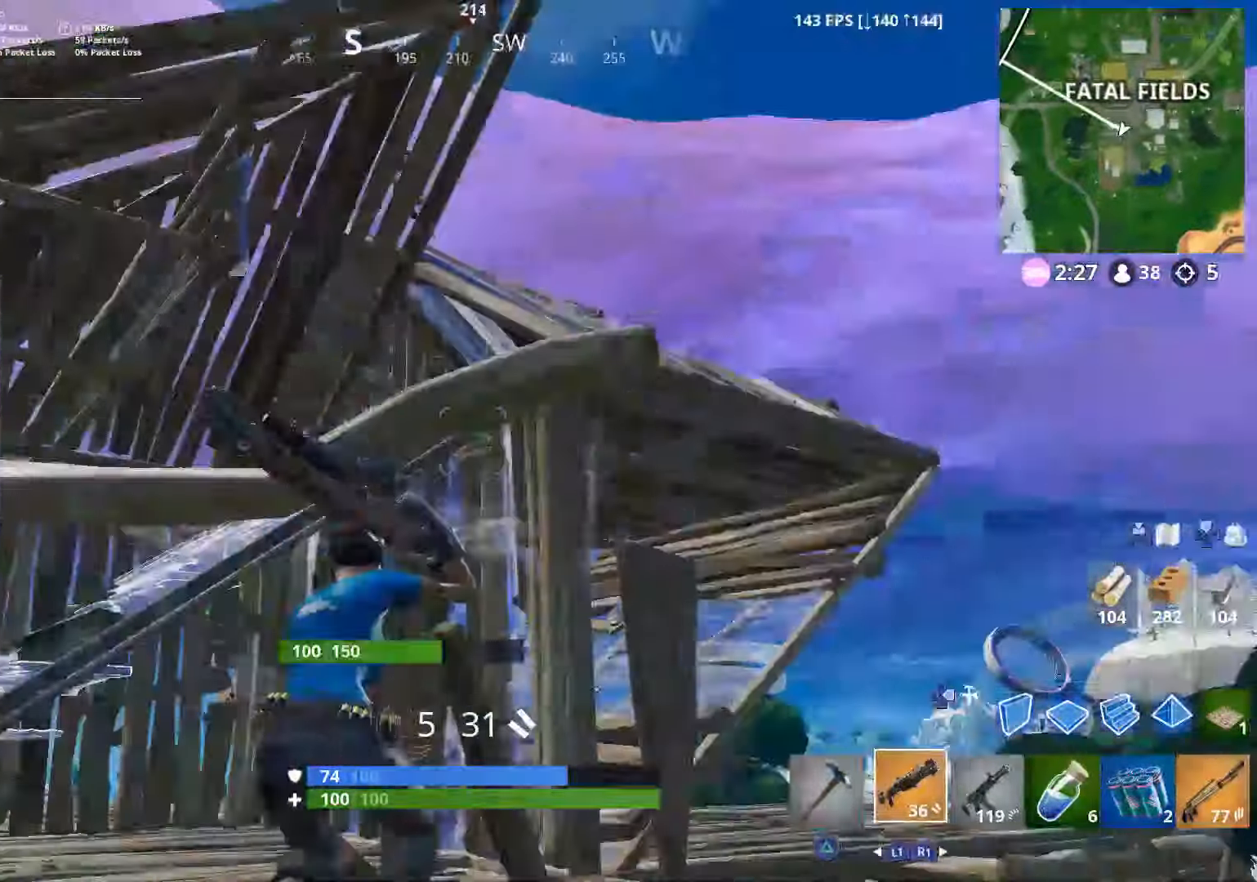
{"buttons": ["L2", "DPAD_RIGHT"], "left_stick": "up-left", "right_stick": "center", "events": [[100, "right_stick", "center"], [200, "right_stick", "down-right"], [217, "left_stick", "up-left"], [250, "CROSS", "down"], [250, "DPAD_RIGHT", "down"], [250, "right_stick", "down-left"], [317, "DPAD_RIGHT", "up"], [350, "CROSS", "up"], [350, "R2", "down"], [400, "L2", "down"], [400, "right_stick", "down"], [500, "DPAD_RIGHT", "down"], [500, "R2", "up"], [500, "right_stick", "center"]]}
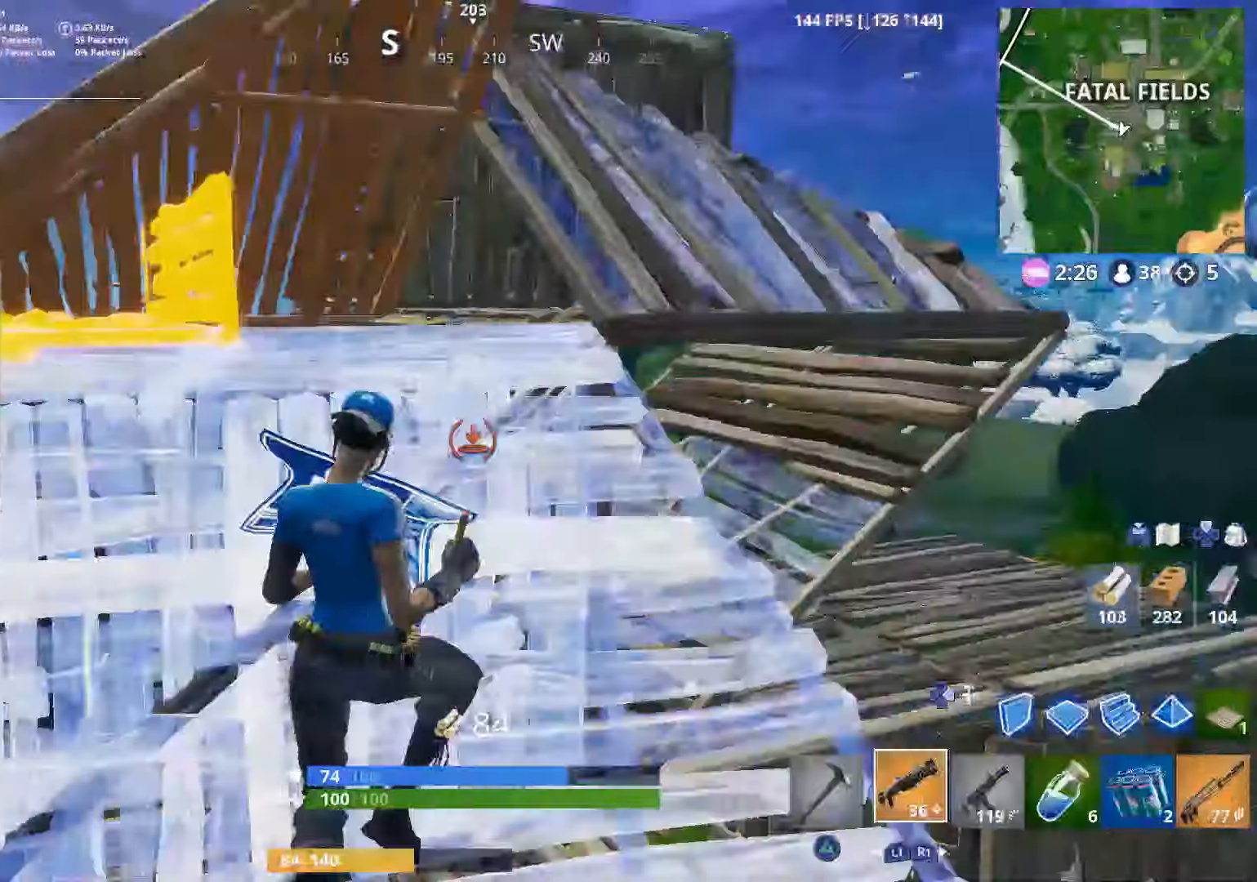
{"buttons": [], "left_stick": "up-right", "right_stick": "up-left", "events": [[67, "right_stick", "up"], [100, "L2", "up"], [117, "DPAD_RIGHT", "up"], [200, "right_stick", "center"], [250, "left_stick", "up"], [367, "left_stick", "up-right"], [400, "right_stick", "left"], [450, "right_stick", "up-left"]]}
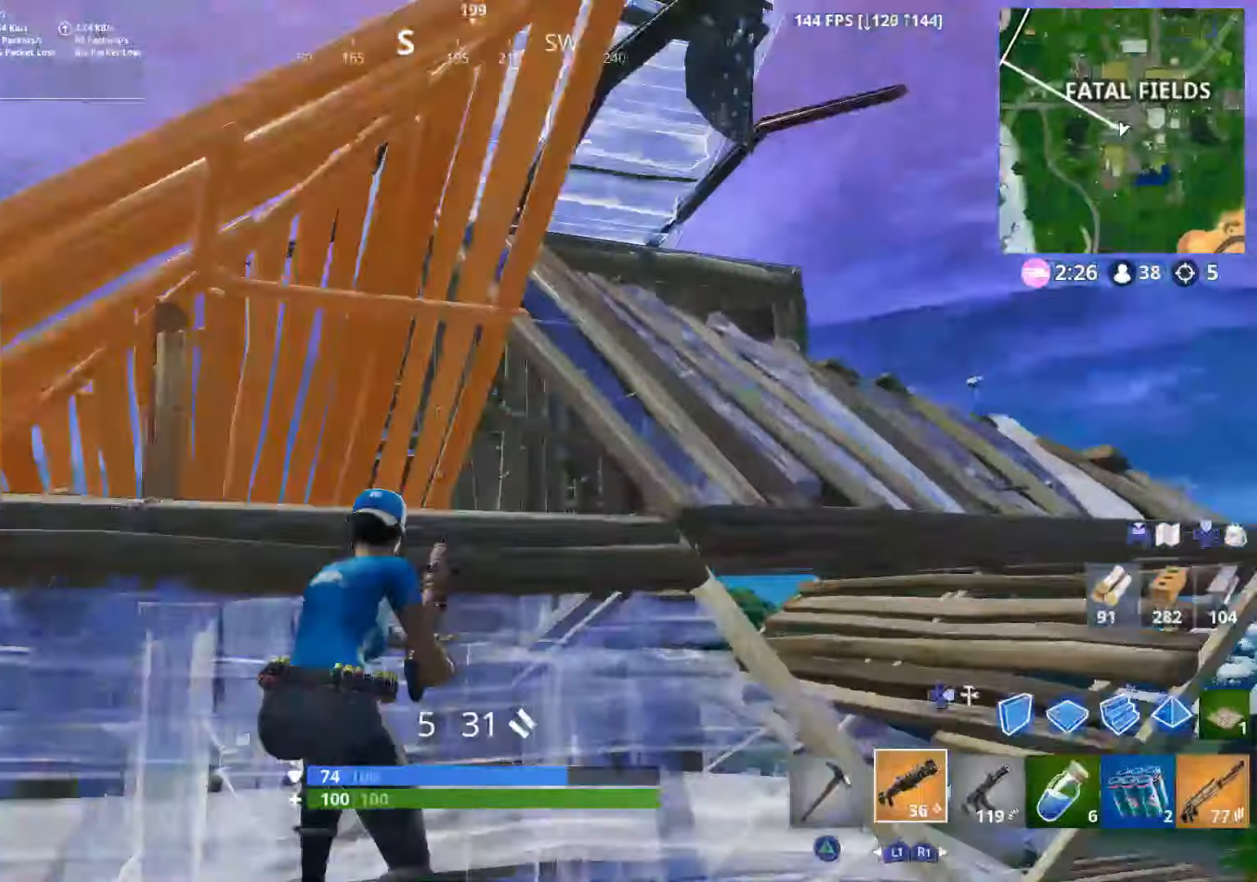
{"buttons": ["CROSS"], "left_stick": "up-right", "right_stick": "up-left", "events": [[150, "right_stick", "up-right"], [267, "right_stick", "center"], [400, "right_stick", "up-left"], [417, "CROSS", "down"]]}
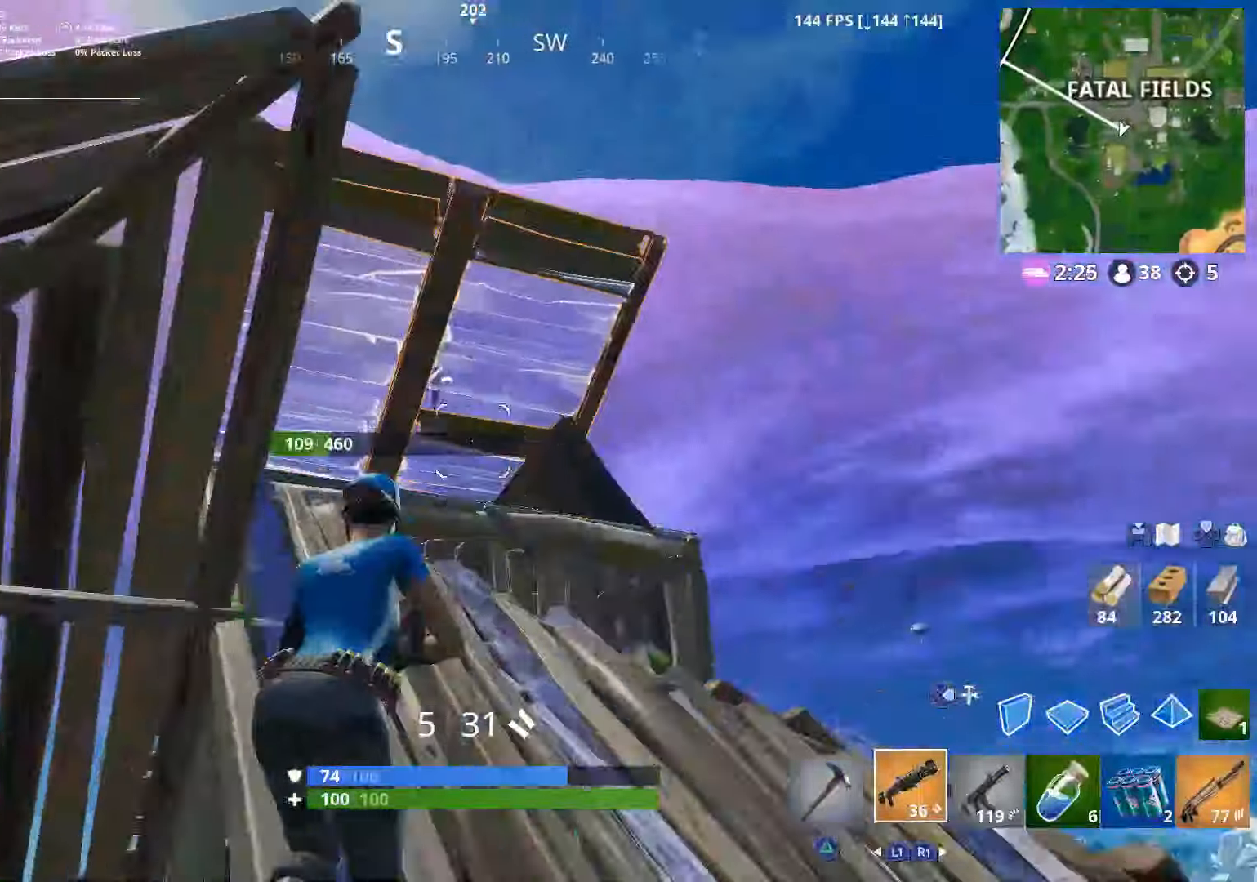
{"buttons": ["DPAD_RIGHT"], "left_stick": "up-right", "right_stick": "down-left", "events": [[50, "CROSS", "up"], [200, "DPAD_RIGHT", "down"], [250, "right_stick", "up"], [300, "DPAD_RIGHT", "up"], [367, "L1", "down"], [450, "right_stick", "down-left"], [483, "DPAD_RIGHT", "down"], [483, "L1", "up"]]}
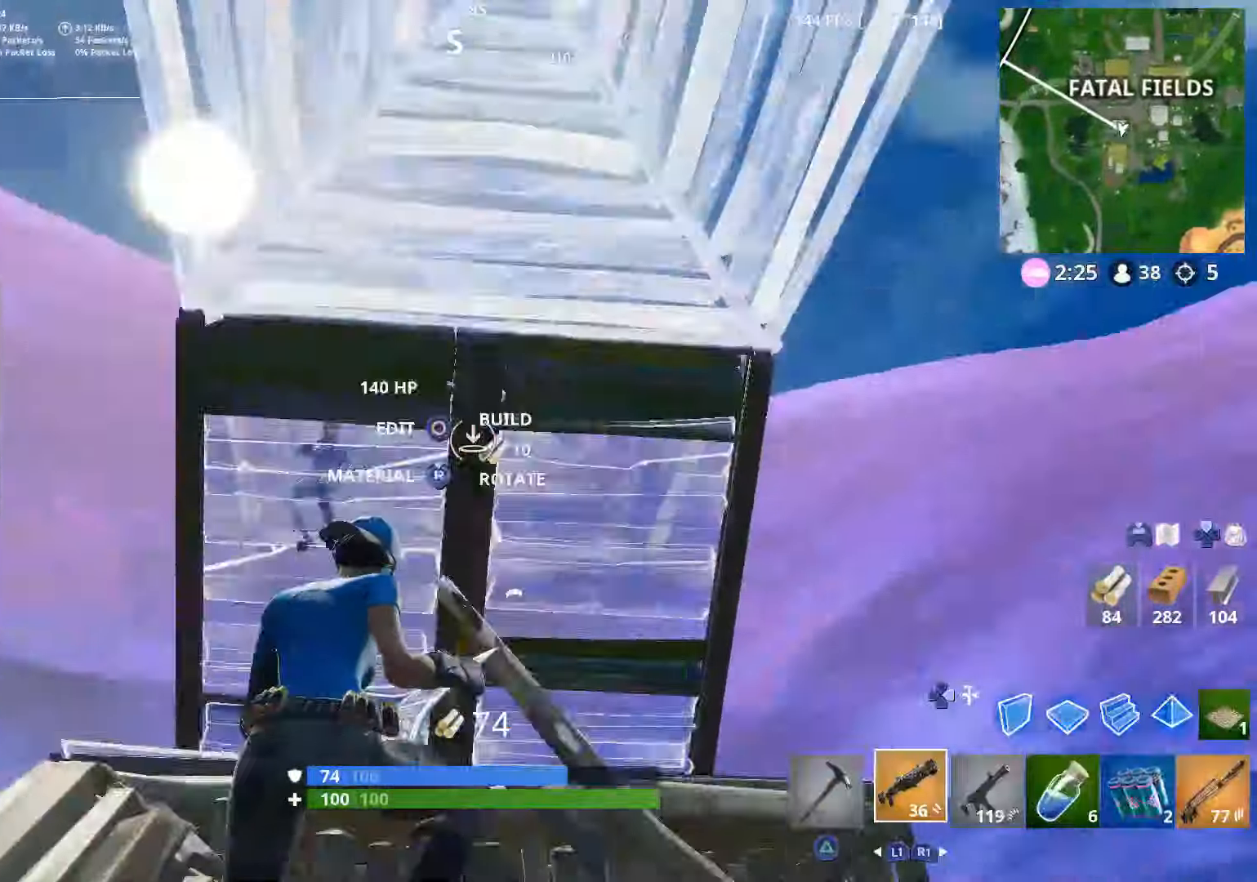
{"buttons": ["DPAD_RIGHT"], "left_stick": "up-left", "right_stick": "right", "events": [[100, "DPAD_RIGHT", "up"], [200, "left_stick", "up-left"], [450, "right_stick", "center"], [500, "DPAD_RIGHT", "down"], [500, "right_stick", "right"]]}
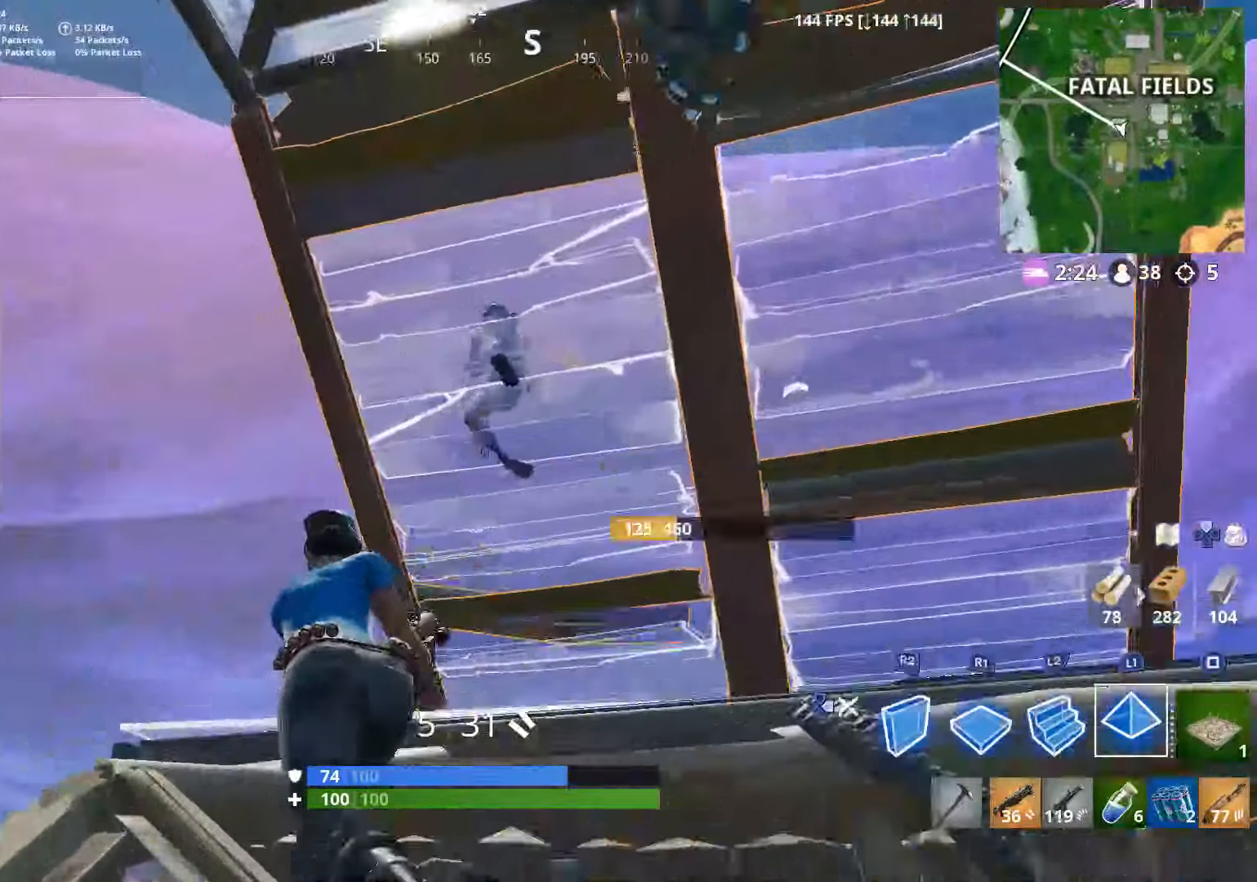
{"buttons": ["R2"], "left_stick": "up-right", "right_stick": "down-right", "events": [[100, "DPAD_RIGHT", "up"], [100, "right_stick", "up-right"], [167, "L1", "down"], [250, "right_stick", "down"], [350, "right_stick", "center"], [400, "L1", "up"], [400, "left_stick", "up-right"], [400, "right_stick", "down-right"], [450, "R2", "down"]]}
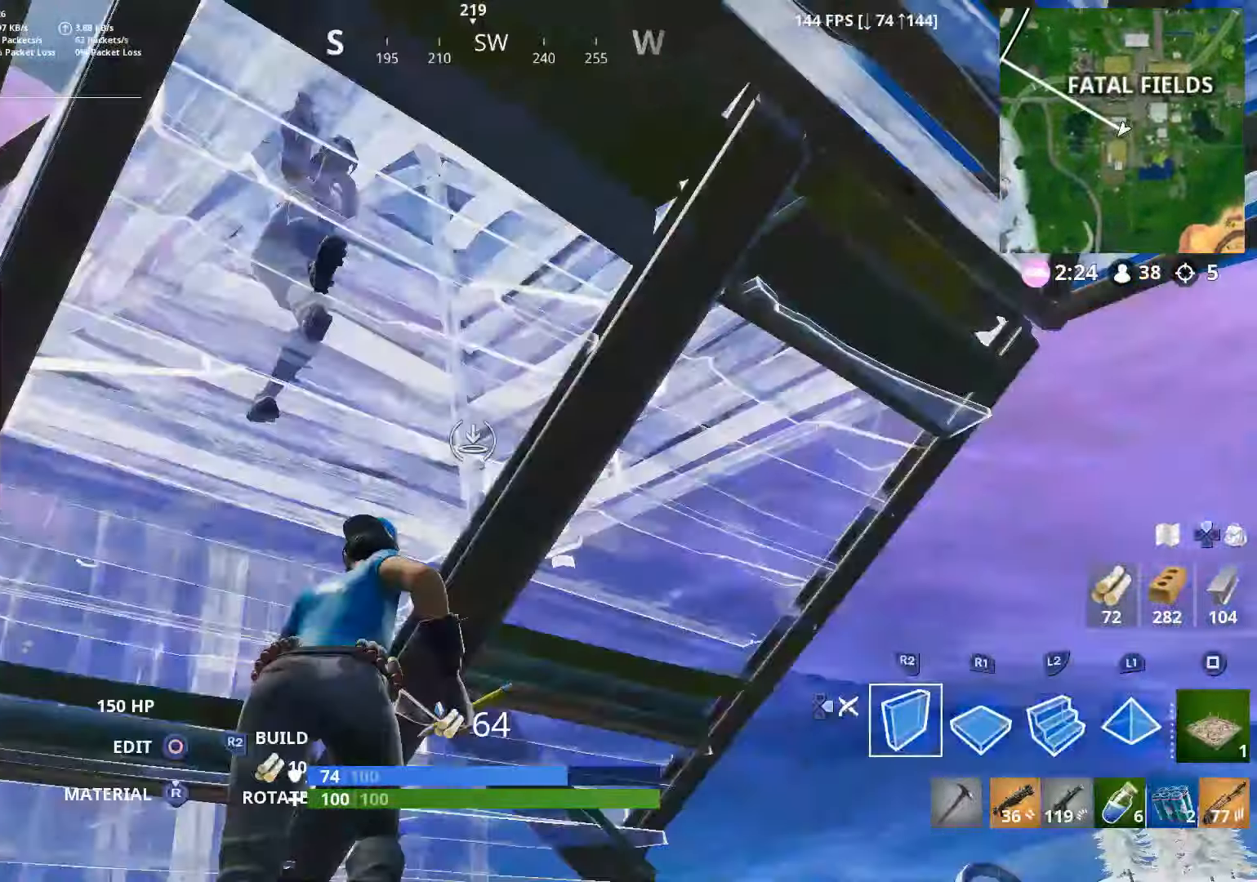
{"buttons": [], "left_stick": "right", "right_stick": "center", "events": [[117, "left_stick", "up"], [117, "right_stick", "down-left"], [300, "left_stick", "right"], [400, "right_stick", "right"], [500, "R2", "up"], [500, "right_stick", "center"]]}
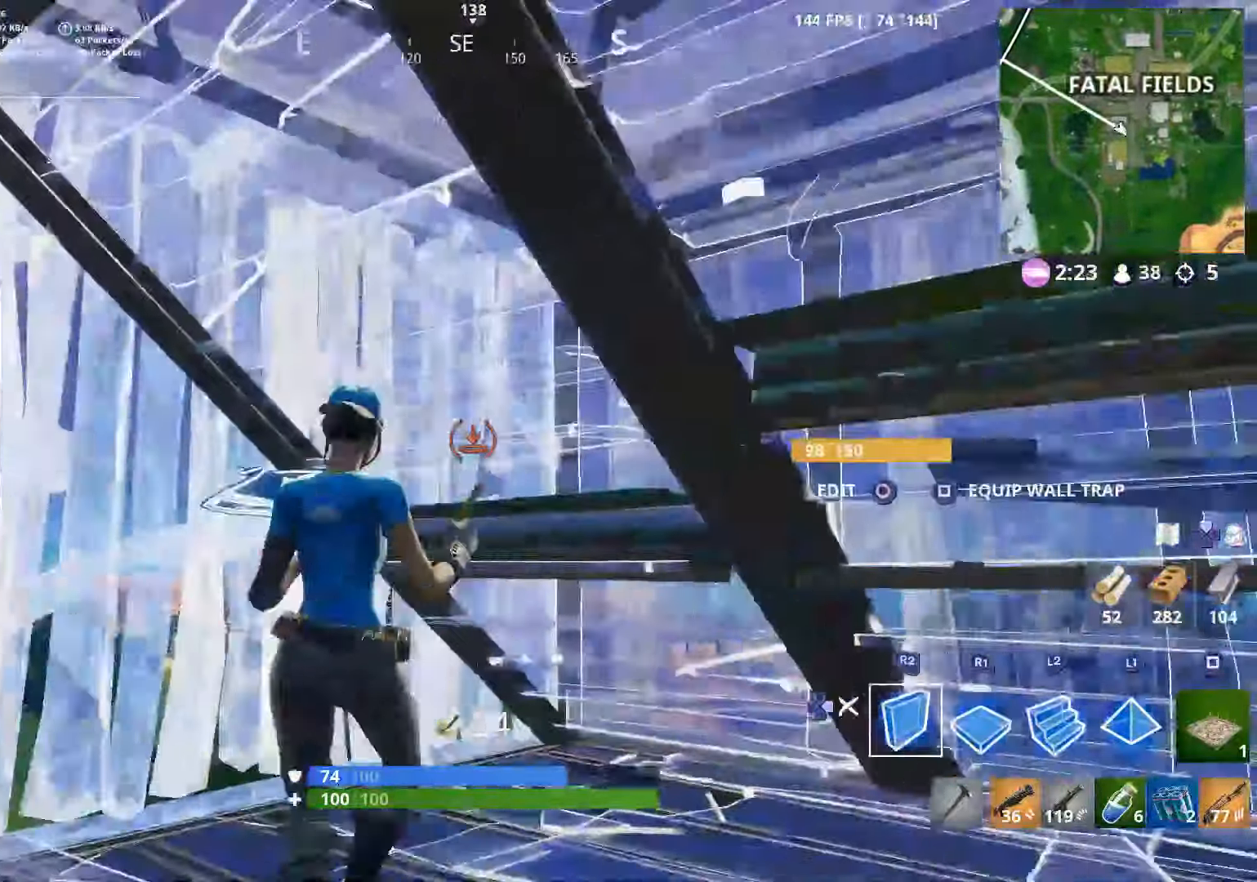
{"buttons": [], "left_stick": "up-left", "right_stick": "center", "events": [[67, "left_stick", "up-left"], [150, "SQUARE", "down"], [217, "SQUARE", "up"], [250, "right_stick", "down-left"], [367, "right_stick", "center"], [417, "SQUARE", "down"], [500, "SQUARE", "up"]]}
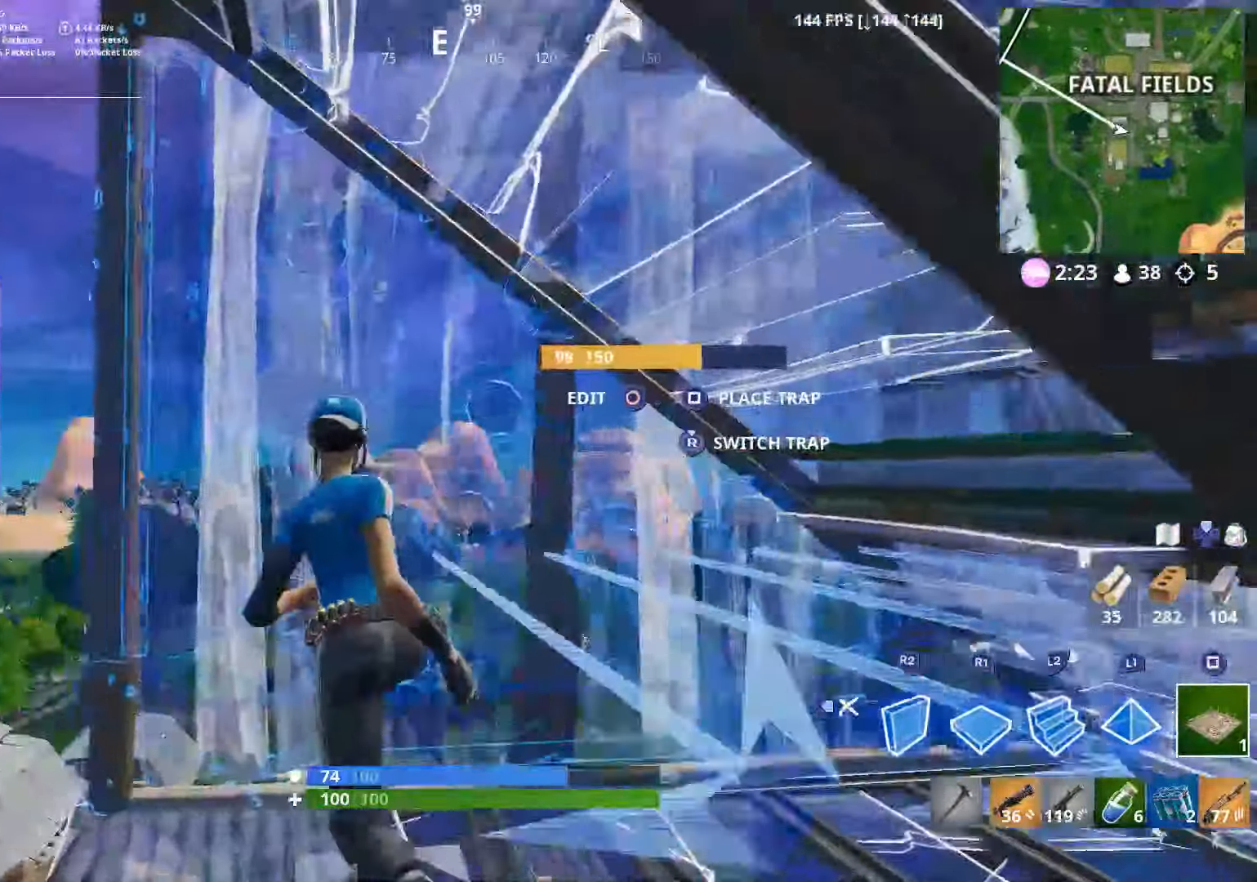
{"buttons": [], "left_stick": "down-right", "right_stick": "up-right", "events": [[50, "SQUARE", "down"], [117, "SQUARE", "up"], [217, "DPAD_RIGHT", "down"], [217, "left_stick", "down-right"], [300, "right_stick", "up-right"], [350, "DPAD_RIGHT", "up"]]}
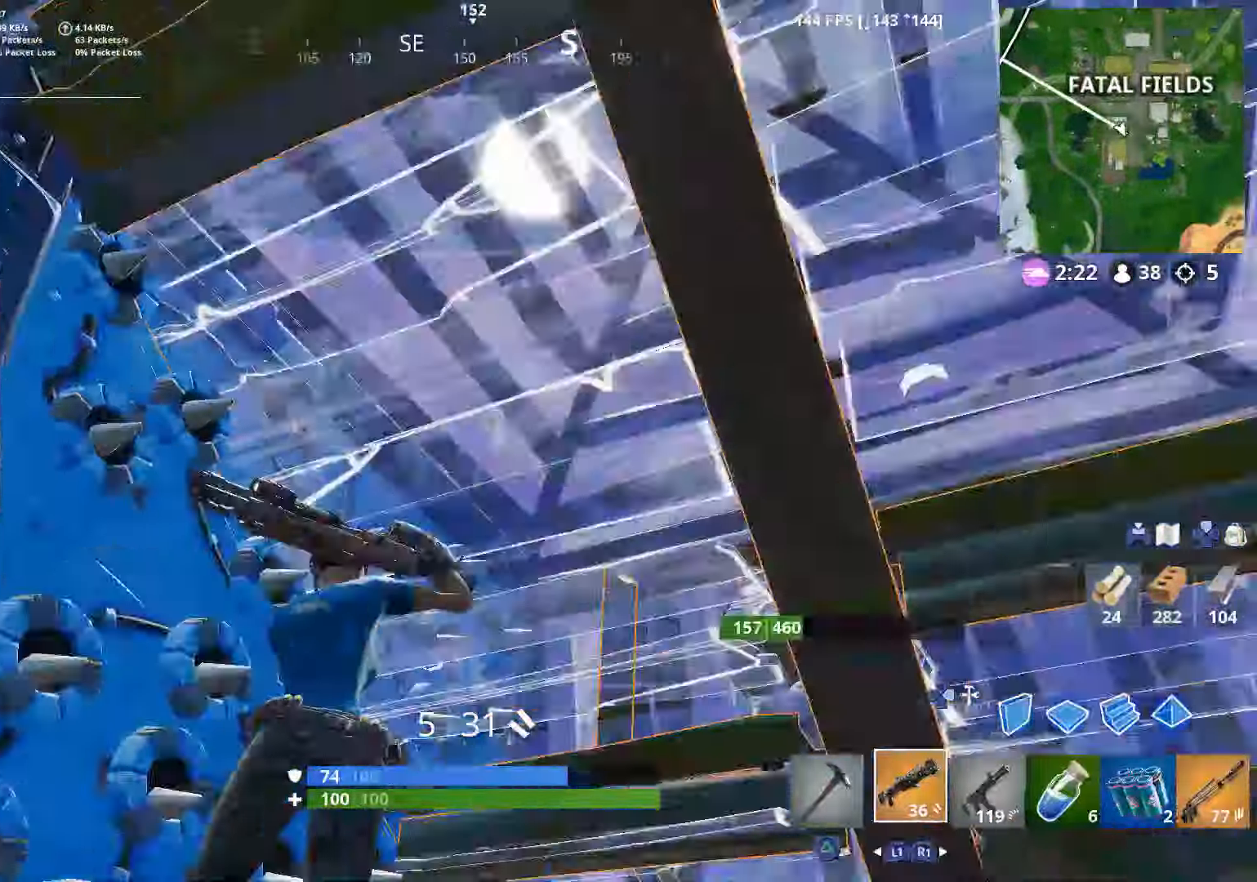
{"buttons": ["DPAD_RIGHT"], "left_stick": "up-right", "right_stick": "down", "events": [[67, "DPAD_RIGHT", "down"], [67, "left_stick", "down"], [150, "DPAD_RIGHT", "up"], [217, "R1", "down"], [250, "left_stick", "right"], [250, "right_stick", "center"], [300, "R1", "up"], [300, "left_stick", "up-right"], [300, "right_stick", "down"], [350, "right_stick", "down-left"], [450, "right_stick", "down"], [467, "DPAD_RIGHT", "down"]]}
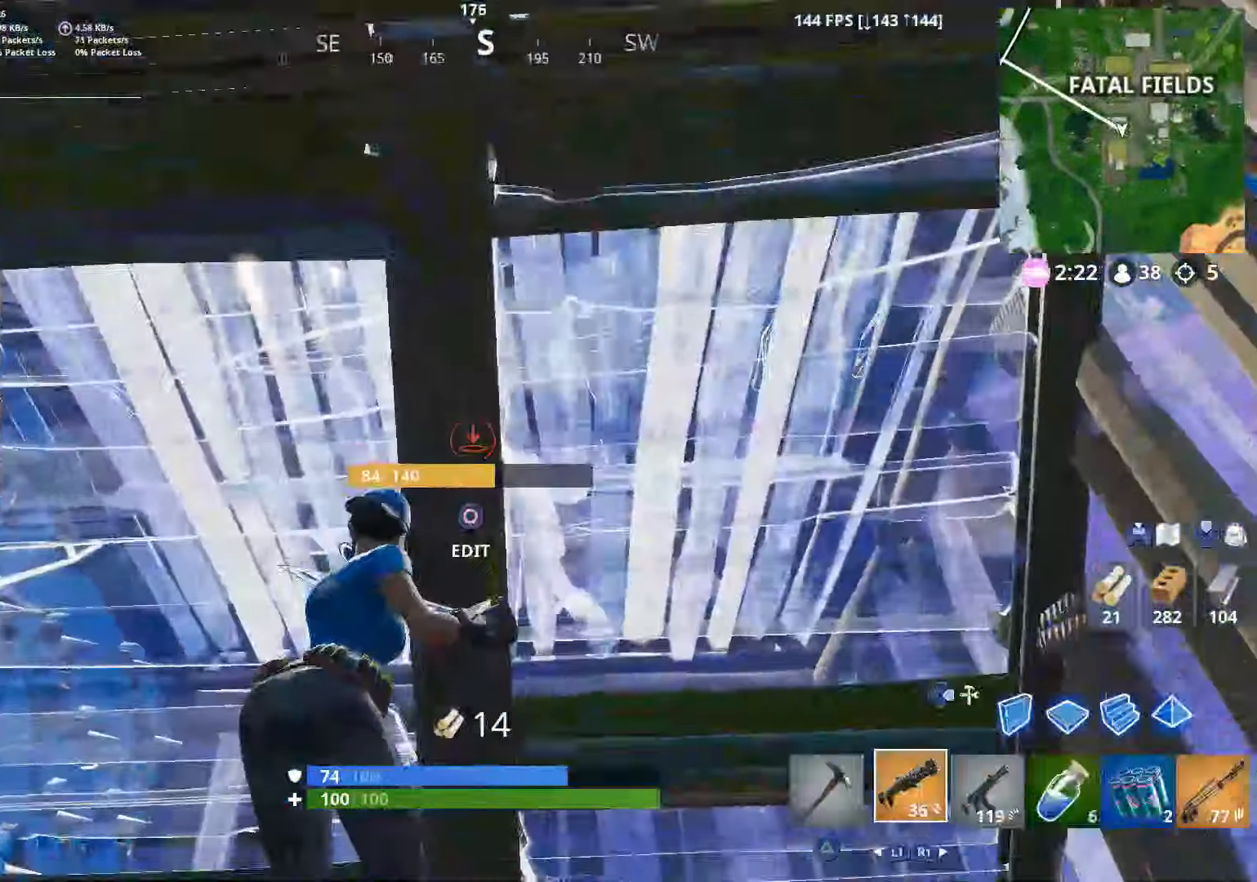
{"buttons": [], "left_stick": "down-right", "right_stick": "left", "events": [[17, "left_stick", "up"], [67, "right_stick", "center"], [100, "DPAD_RIGHT", "up"], [150, "left_stick", "up-left"], [200, "right_stick", "down-left"], [250, "right_stick", "left"], [267, "left_stick", "down-left"], [367, "left_stick", "down-right"]]}
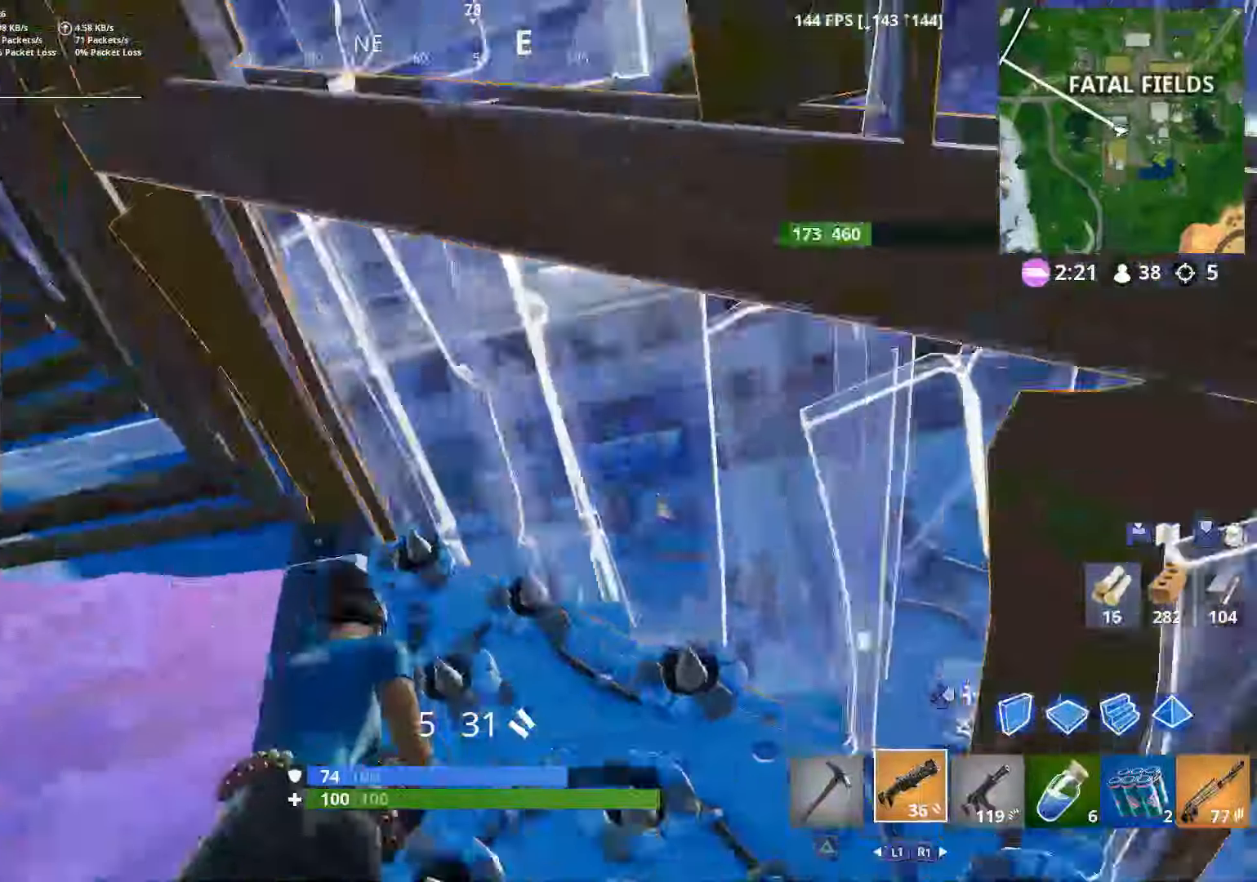
{"buttons": [], "left_stick": "left", "right_stick": "down-right", "events": [[50, "right_stick", "center"], [67, "left_stick", "down-left"], [217, "right_stick", "down-right"], [250, "left_stick", "left"], [350, "left_stick", "down-left"], [500, "left_stick", "left"]]}
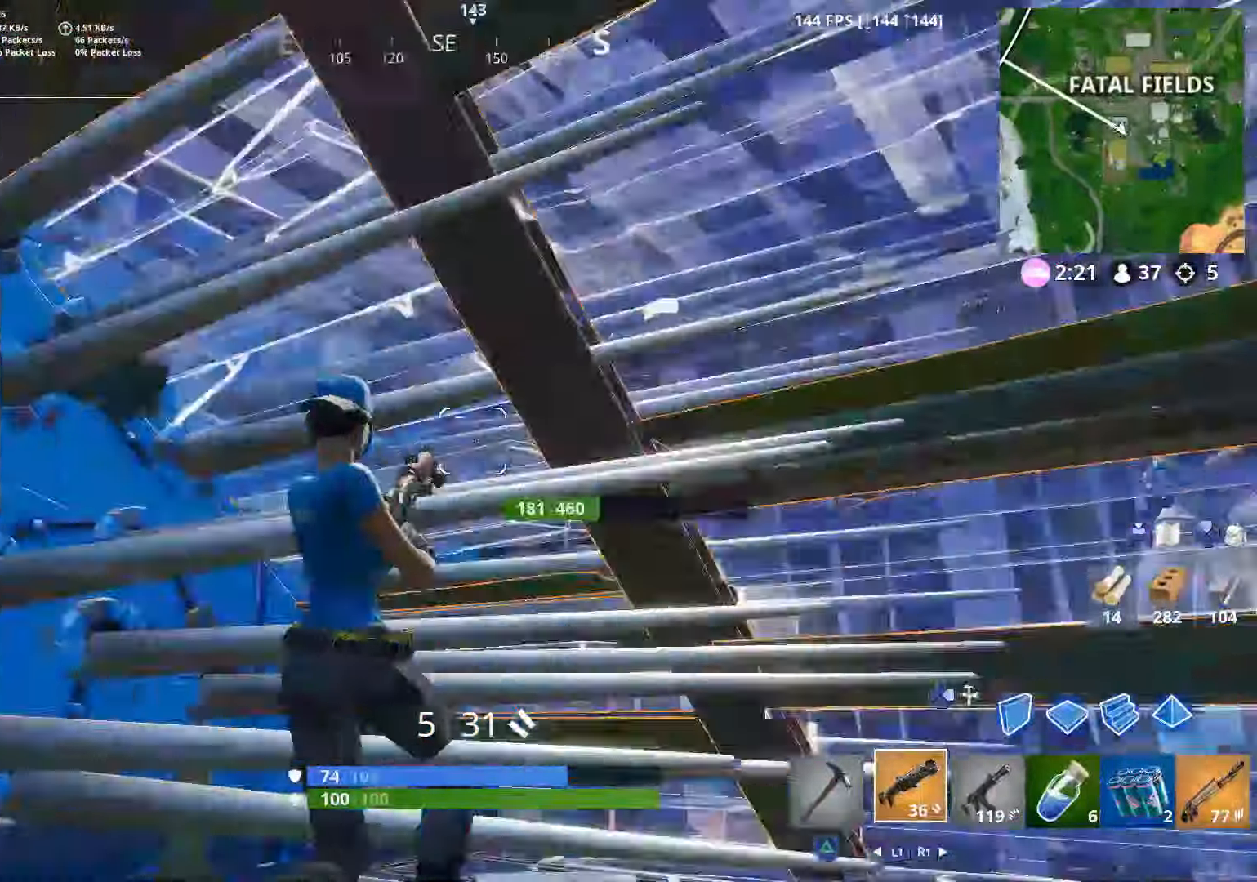
{"buttons": [], "left_stick": "right", "right_stick": "center", "events": [[117, "right_stick", "right"], [250, "right_stick", "down-right"], [367, "left_stick", "center"], [367, "right_stick", "right"], [450, "left_stick", "right"], [500, "right_stick", "center"]]}
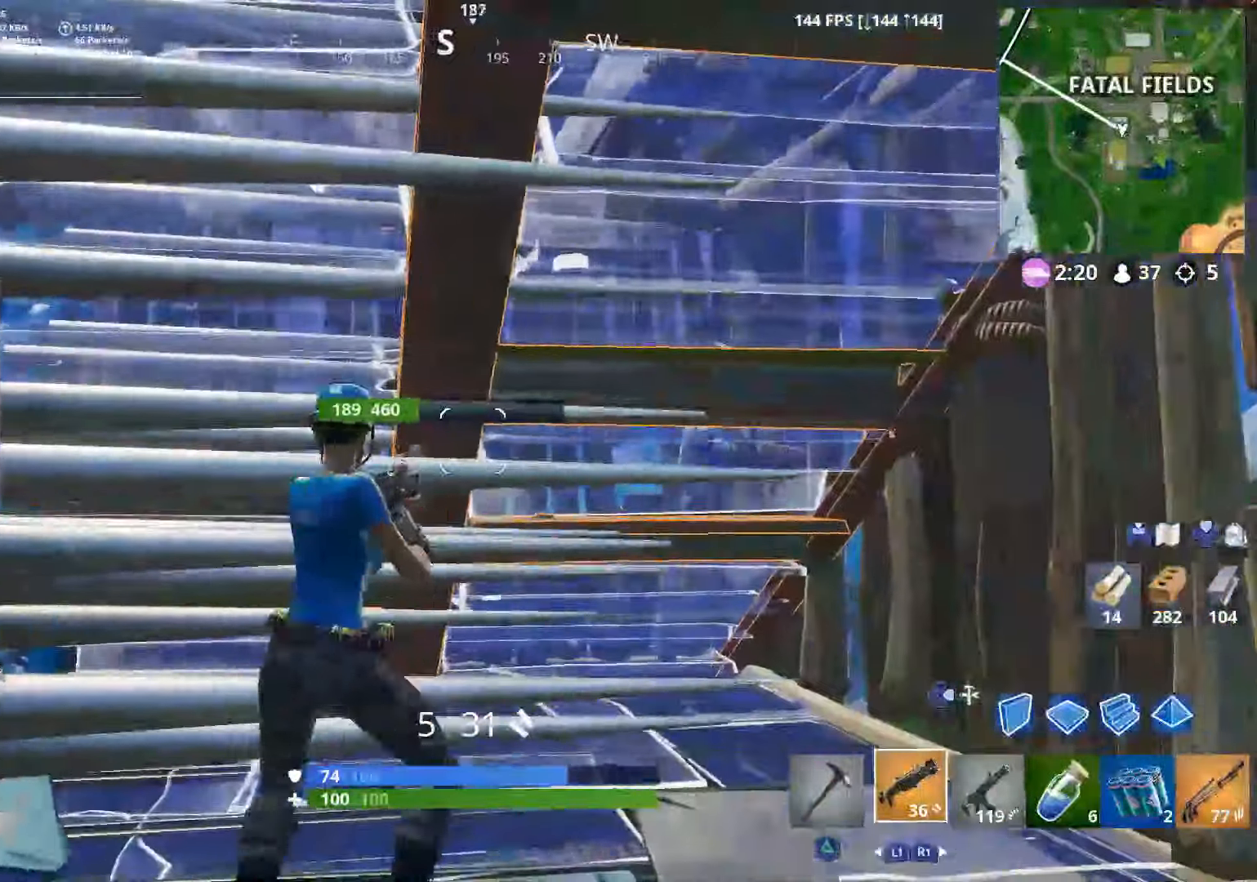
{"buttons": [], "left_stick": "up-right", "right_stick": "center", "events": [[50, "right_stick", "left"], [150, "right_stick", "center"], [200, "right_stick", "right"], [300, "right_stick", "center"], [400, "left_stick", "up-right"]]}
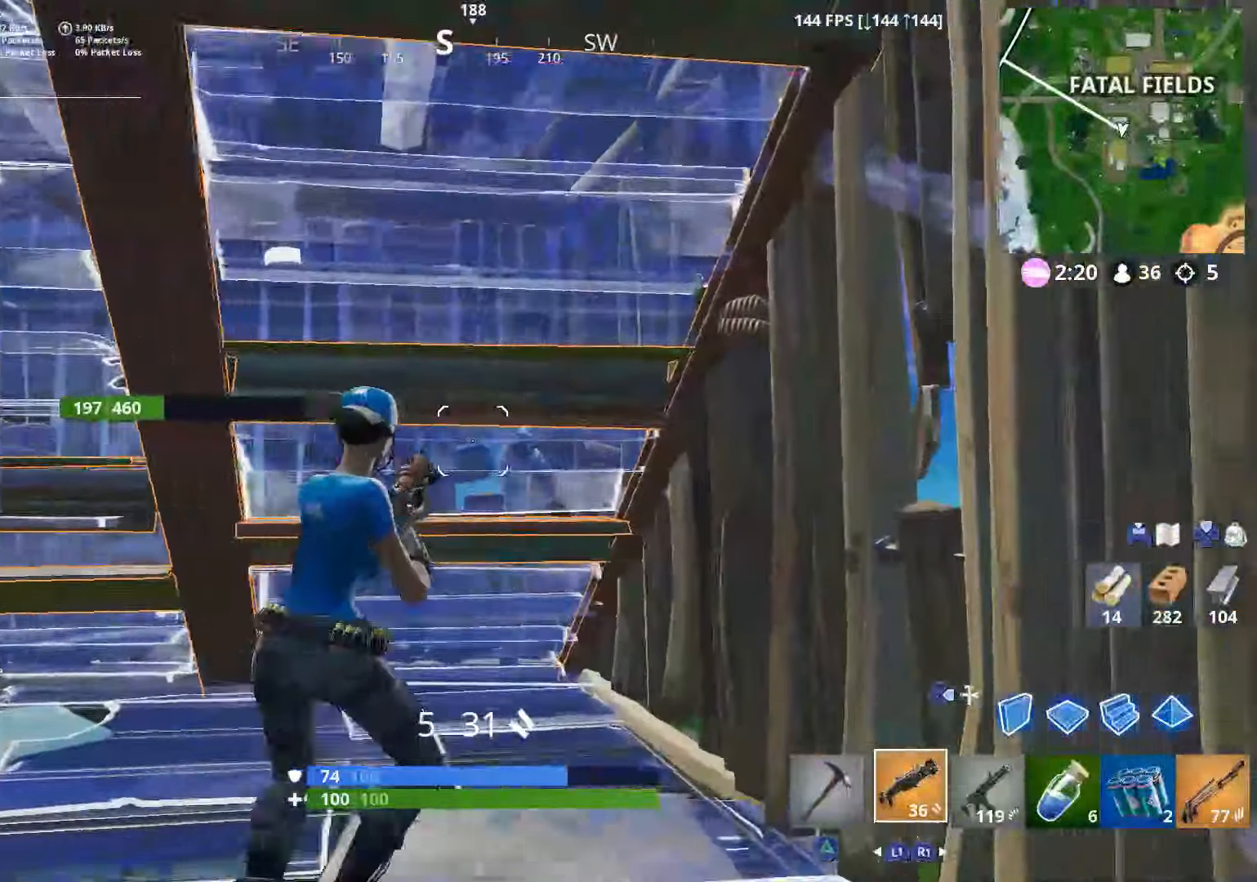
{"buttons": [], "left_stick": "left", "right_stick": "right", "events": [[100, "right_stick", "down-right"], [117, "left_stick", "right"], [150, "TRIANGLE", "down"], [200, "TRIANGLE", "up"], [234, "right_stick", "center"], [250, "left_stick", "down-left"], [350, "left_stick", "left"], [350, "right_stick", "right"]]}
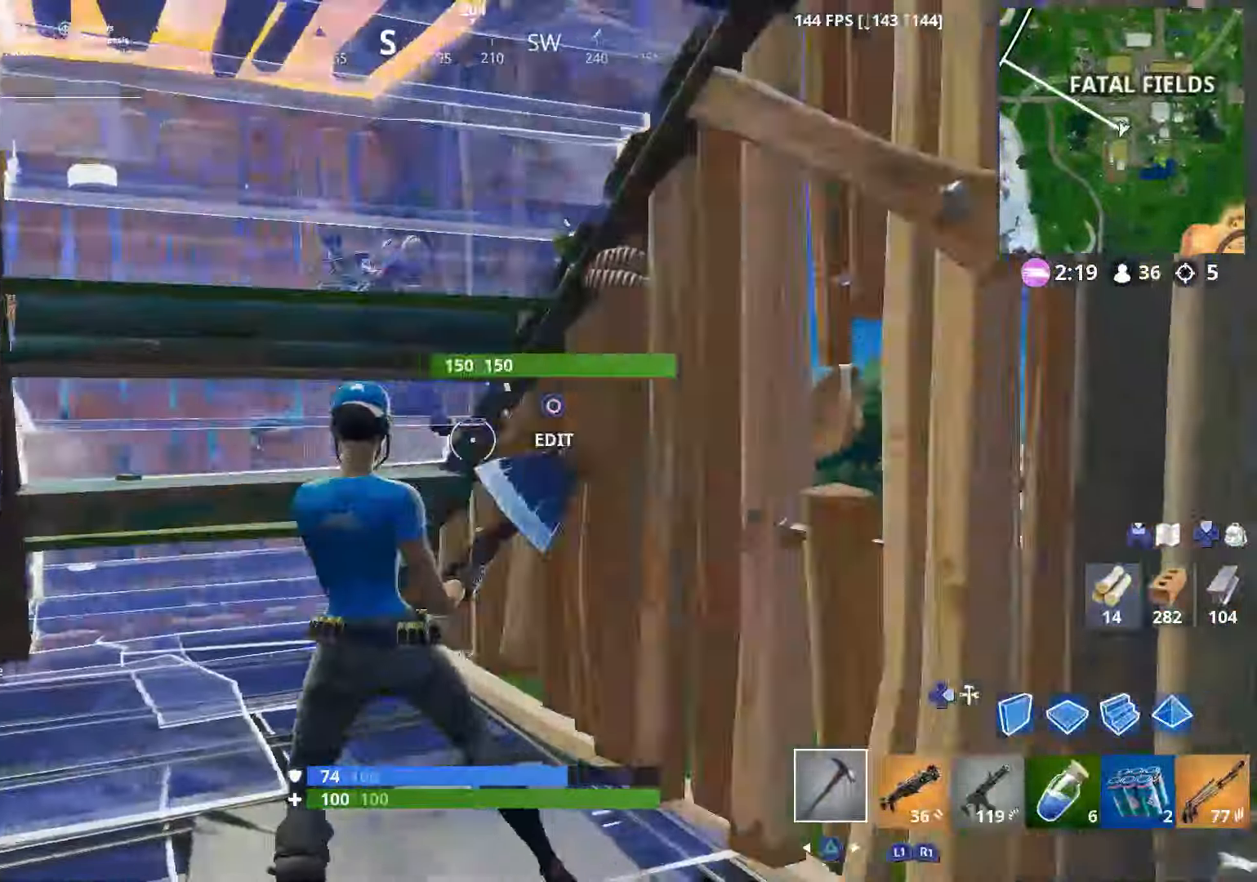
{"buttons": [], "left_stick": "right", "right_stick": "center", "events": [[17, "right_stick", "center"], [67, "right_stick", "right"], [100, "left_stick", "center"], [150, "left_stick", "right"], [217, "left_stick", "down-right"], [300, "right_stick", "center"], [317, "TRIANGLE", "down"], [450, "TRIANGLE", "up"], [500, "left_stick", "right"]]}
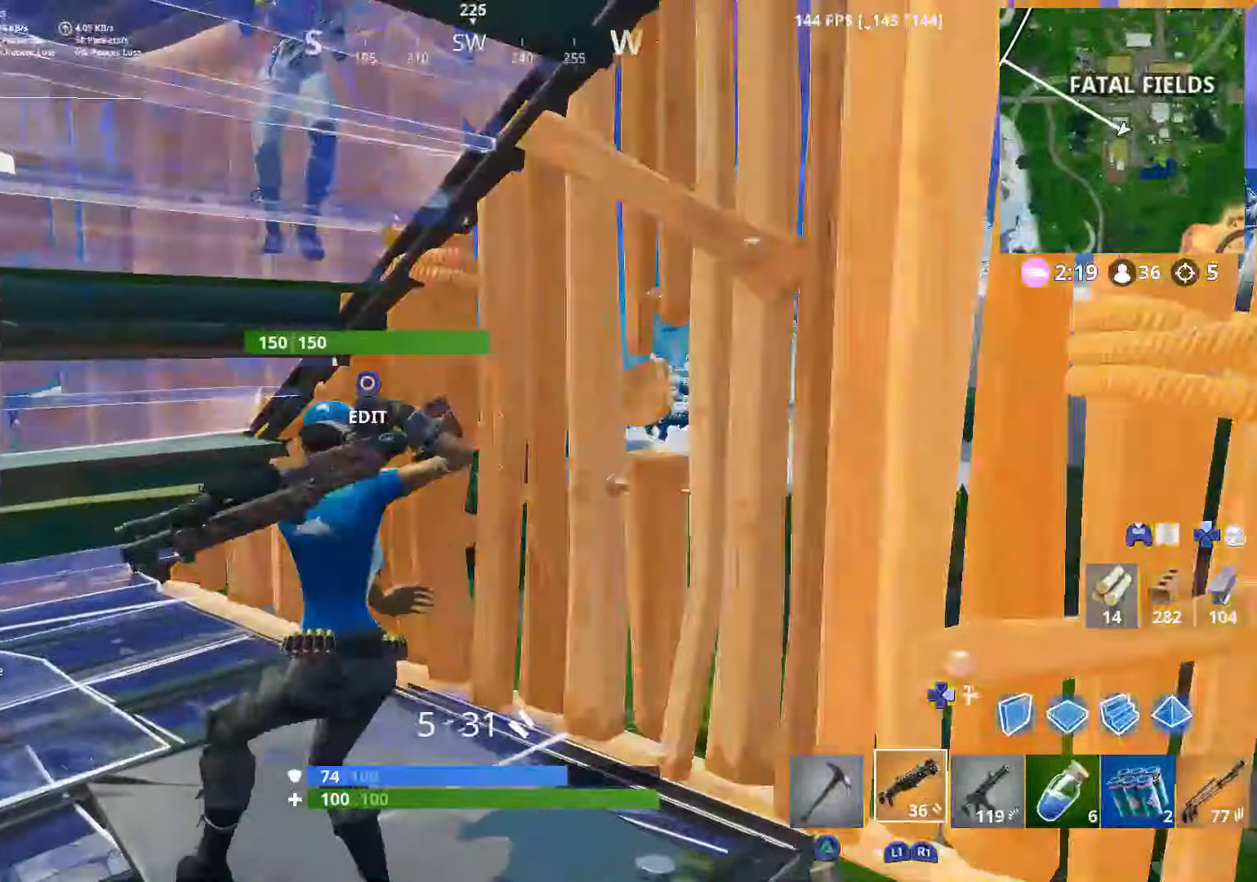
{"buttons": [], "left_stick": "up-left", "right_stick": "up-left", "events": [[100, "left_stick", "center"], [167, "left_stick", "up-left"], [167, "right_stick", "up-right"], [200, "CIRCLE", "down"], [300, "CIRCLE", "up"], [300, "R2", "down"], [300, "right_stick", "down-left"], [450, "CIRCLE", "down"], [500, "CIRCLE", "up"], [500, "R2", "up"], [500, "right_stick", "up-left"]]}
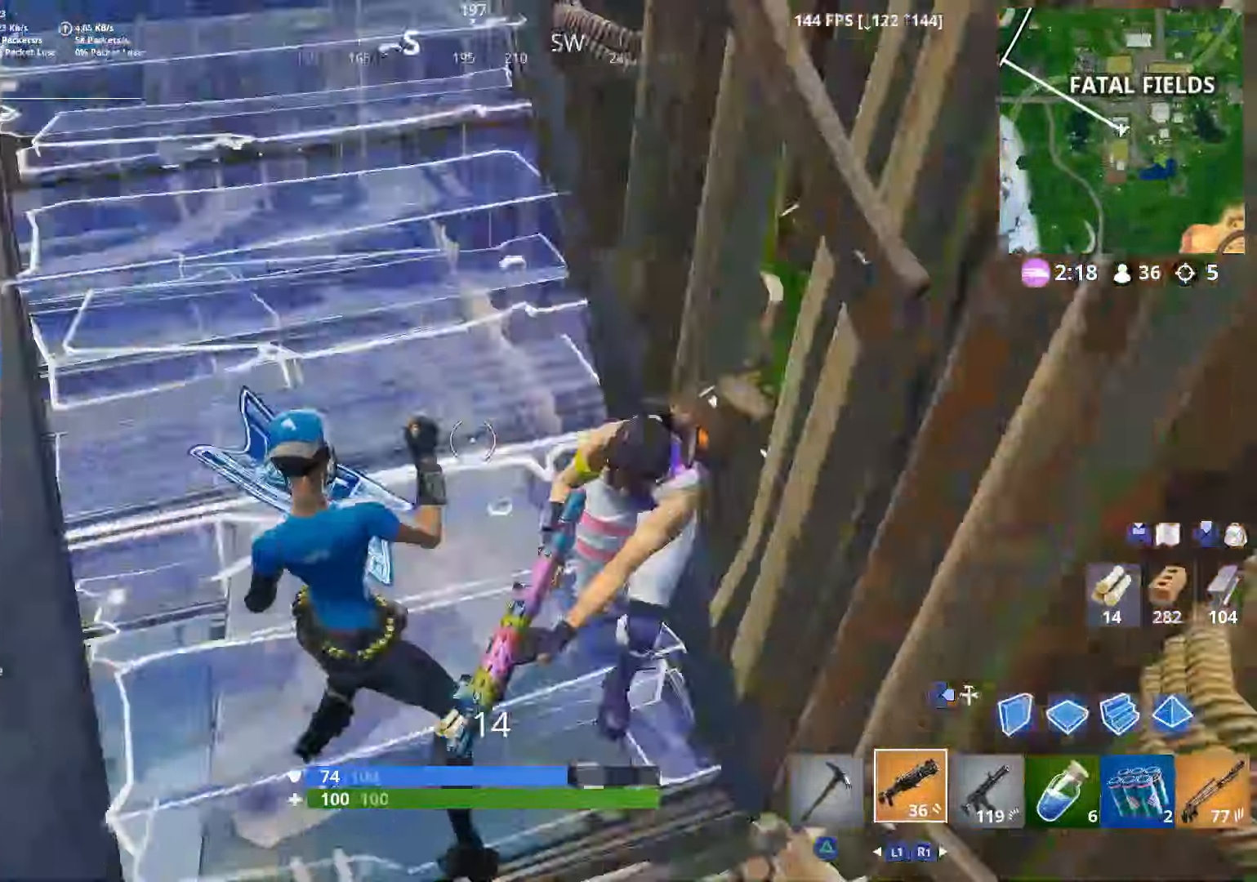
{"buttons": ["L2"], "left_stick": "down", "right_stick": "center", "events": [[50, "left_stick", "down-left"], [50, "right_stick", "up-right"], [100, "left_stick", "left"], [200, "right_stick", "right"], [500, "L2", "down"], [500, "left_stick", "down"], [500, "right_stick", "center"]]}
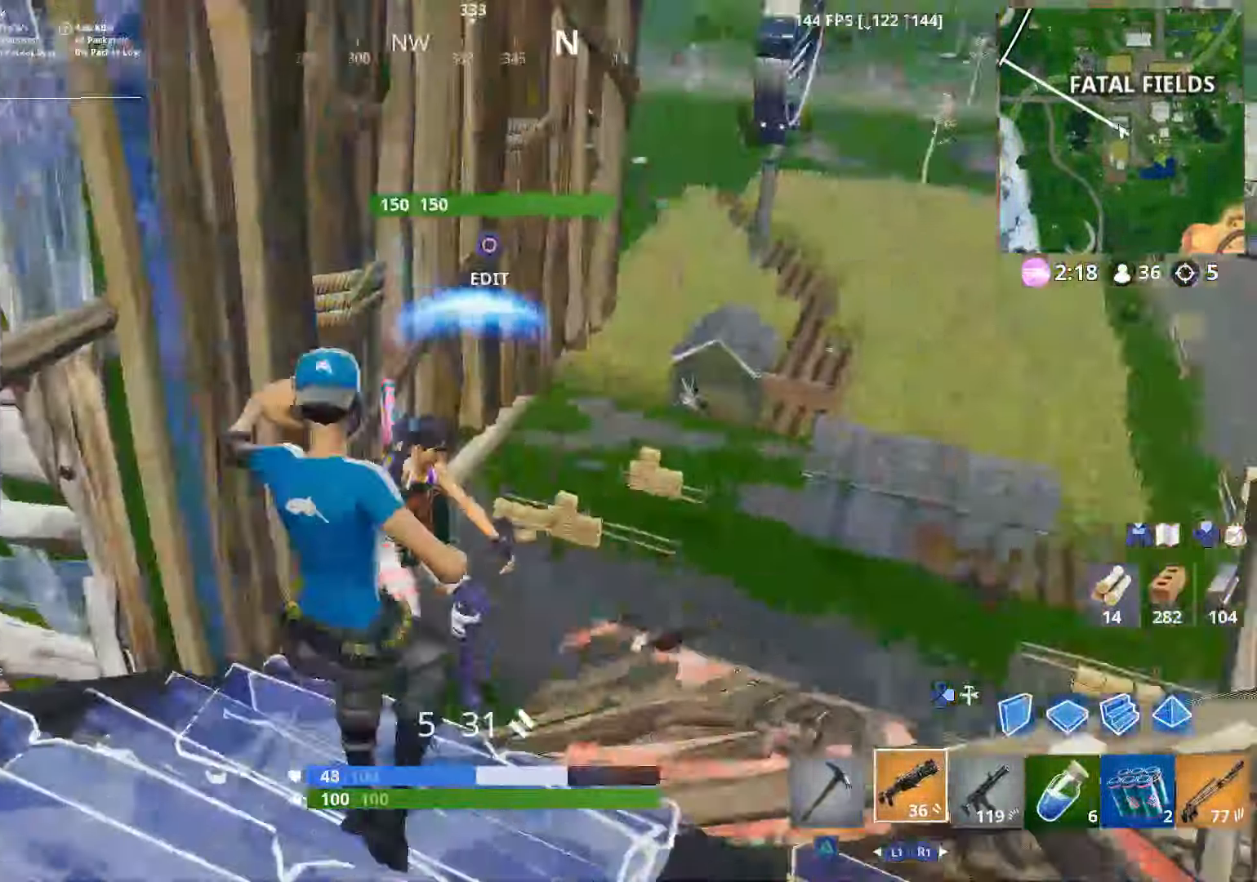
{"buttons": [], "left_stick": "right", "right_stick": "down", "events": [[50, "left_stick", "down-right"], [100, "R2", "down"], [150, "L2", "up"], [150, "right_stick", "left"], [250, "R2", "up"], [250, "left_stick", "right"], [300, "right_stick", "right"], [350, "R2", "down"], [500, "R2", "up"], [500, "right_stick", "down"]]}
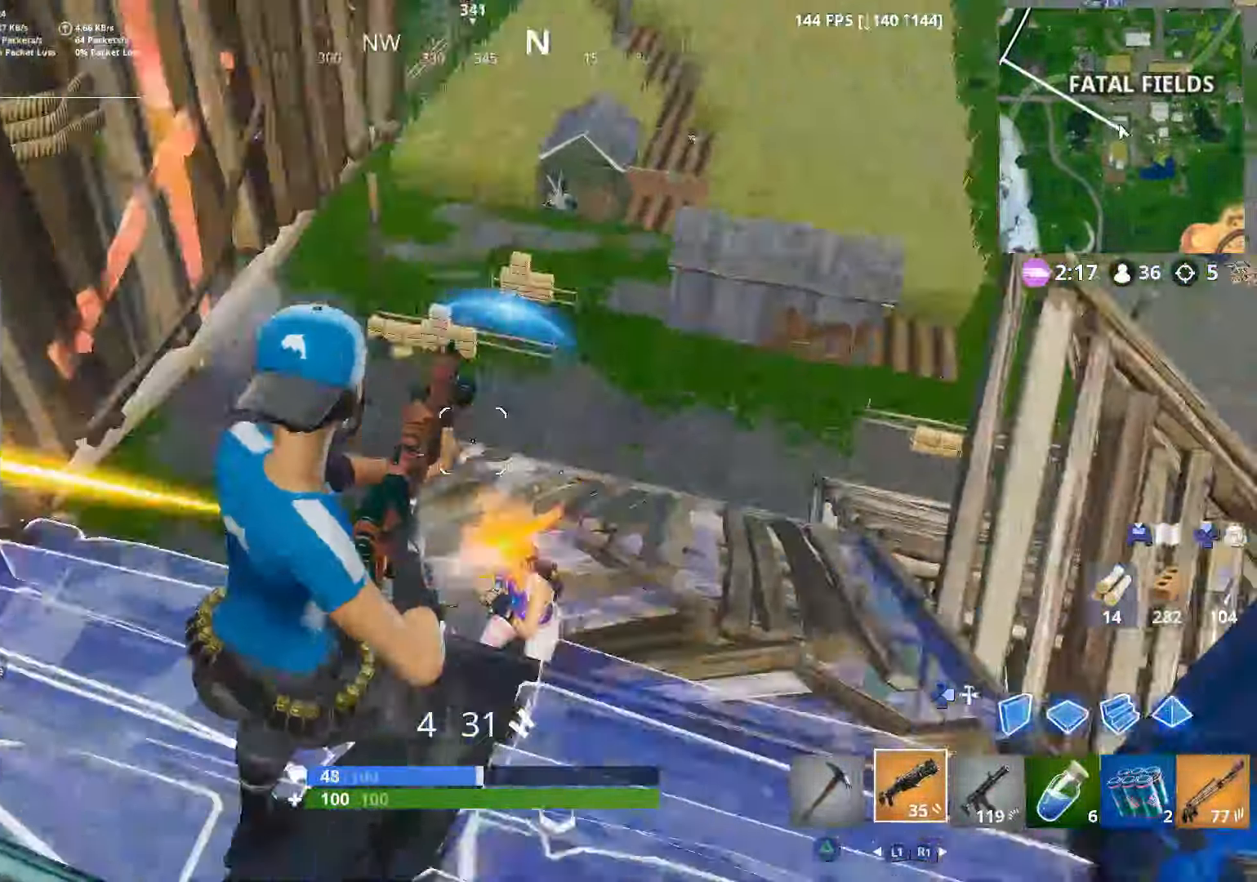
{"buttons": [], "left_stick": "up-left", "right_stick": "down-right", "events": [[200, "right_stick", "up"], [217, "DPAD_RIGHT", "down"], [217, "left_stick", "up-right"], [267, "R1", "down"], [317, "DPAD_RIGHT", "up"], [350, "left_stick", "up-left"], [350, "right_stick", "left"], [367, "DPAD_RIGHT", "down"], [367, "R1", "up"], [500, "DPAD_RIGHT", "up"], [500, "right_stick", "down-right"]]}
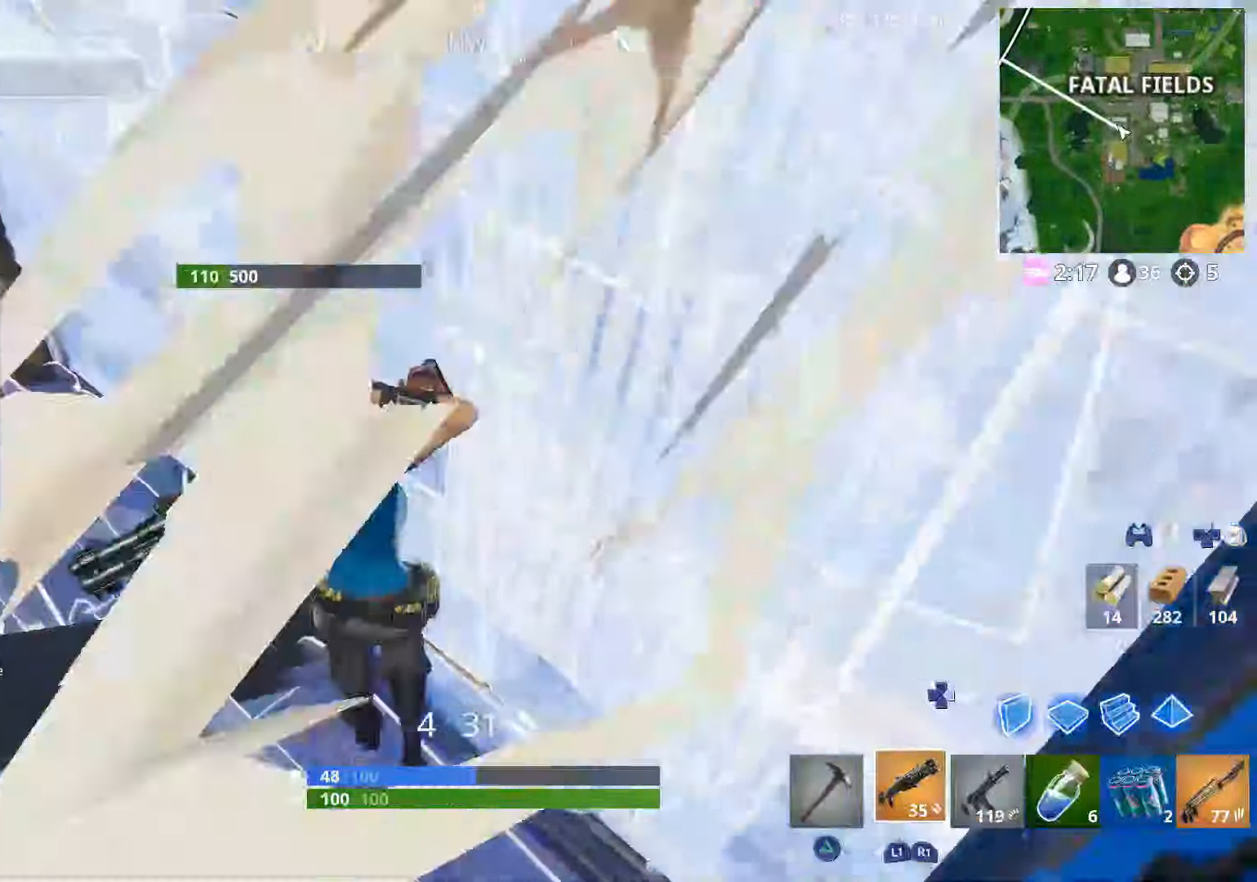
{"buttons": [], "left_stick": "down-left", "right_stick": "up-left", "events": [[167, "right_stick", "center"], [250, "right_stick", "up-left"], [300, "left_stick", "down-left"], [350, "right_stick", "center"], [466, "right_stick", "up-left"]]}
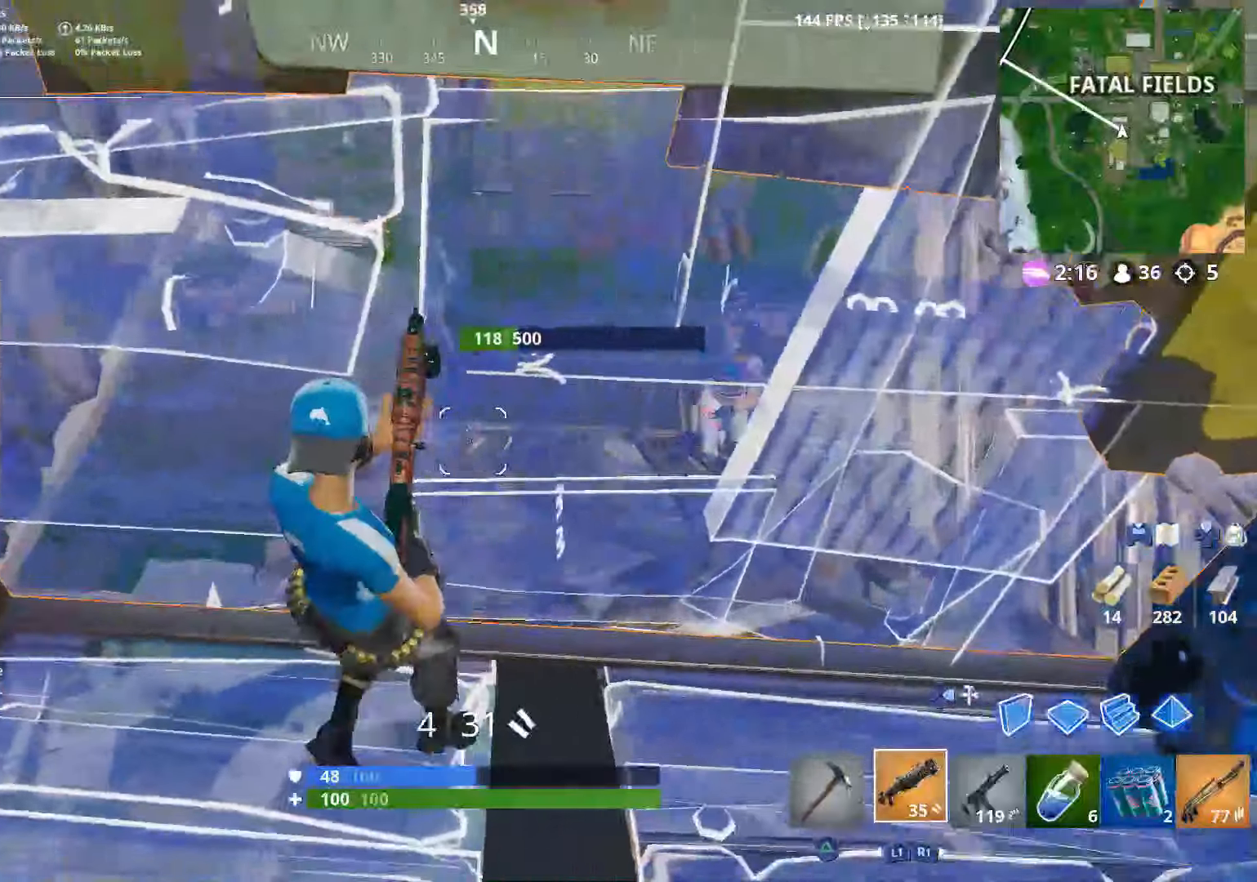
{"buttons": [], "left_stick": "left", "right_stick": "right", "events": [[50, "left_stick", "down-right"], [150, "right_stick", "up-right"], [250, "right_stick", "center"], [300, "left_stick", "left"], [350, "right_stick", "up-right"], [450, "right_stick", "right"]]}